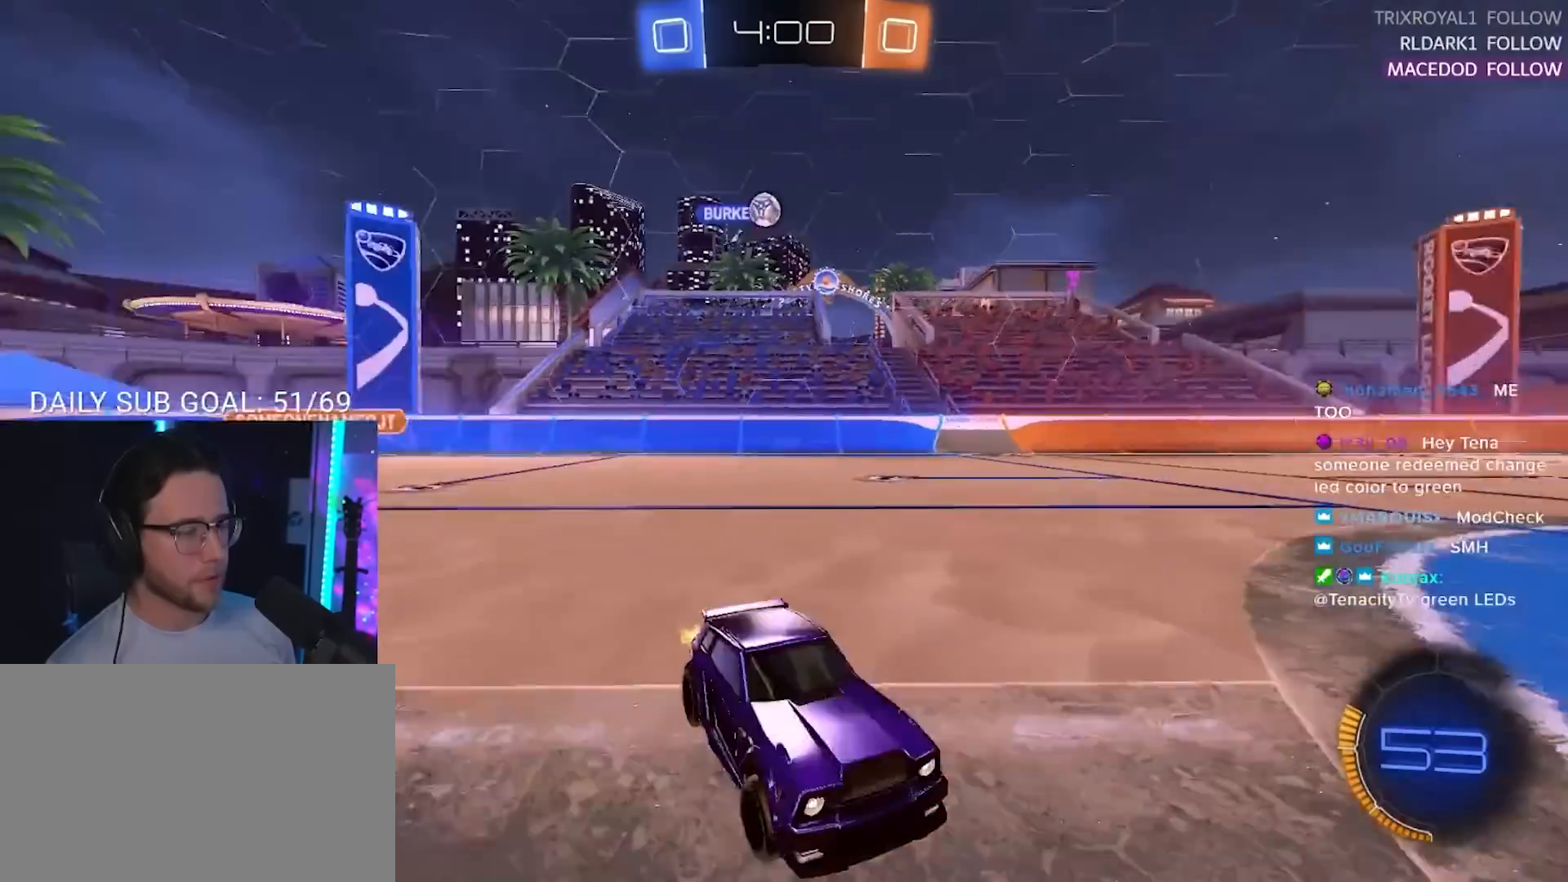
Gameplay with a controller (PlayStation layout); each line is a JSON object with the inputs held at the frame after it. "events" lists button and stick changes between this image and that frame as [ms after this image, input, new state], when the widget could be followed in between. Not read: R3 SELECT START.
{"buttons": ["R2"], "left_stick": "down-left", "right_stick": "center", "events": [[83, "left_stick", "center"], [217, "left_stick", "down-left"]]}
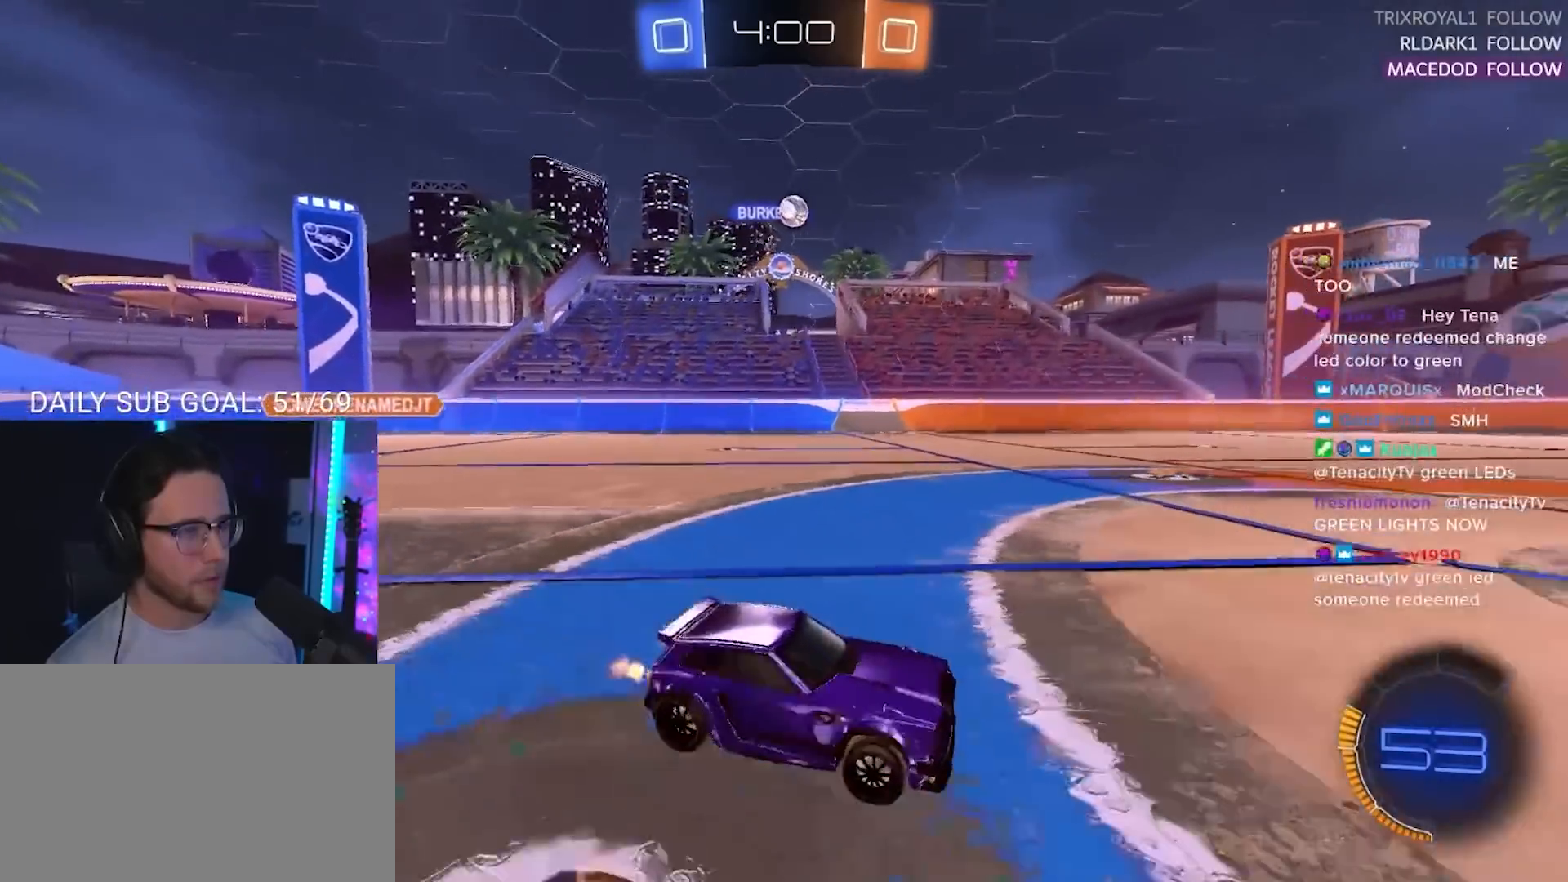
{"buttons": ["R2"], "left_stick": "center", "right_stick": "center", "events": [[183, "left_stick", "center"]]}
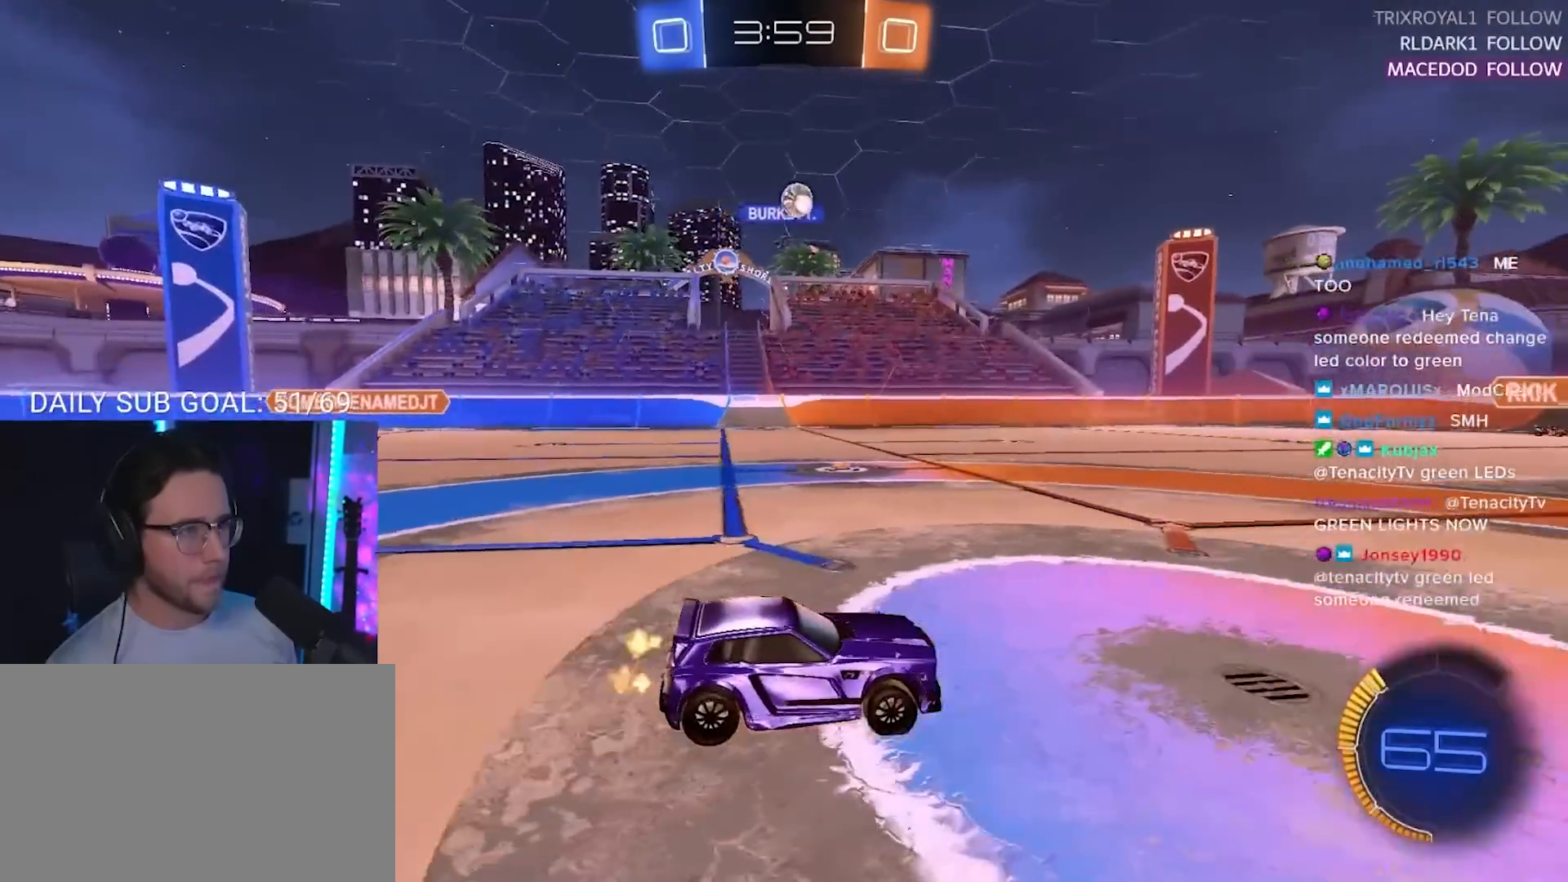
{"buttons": ["R2"], "left_stick": "center", "right_stick": "center", "events": [[317, "left_stick", "down-left"], [483, "left_stick", "center"]]}
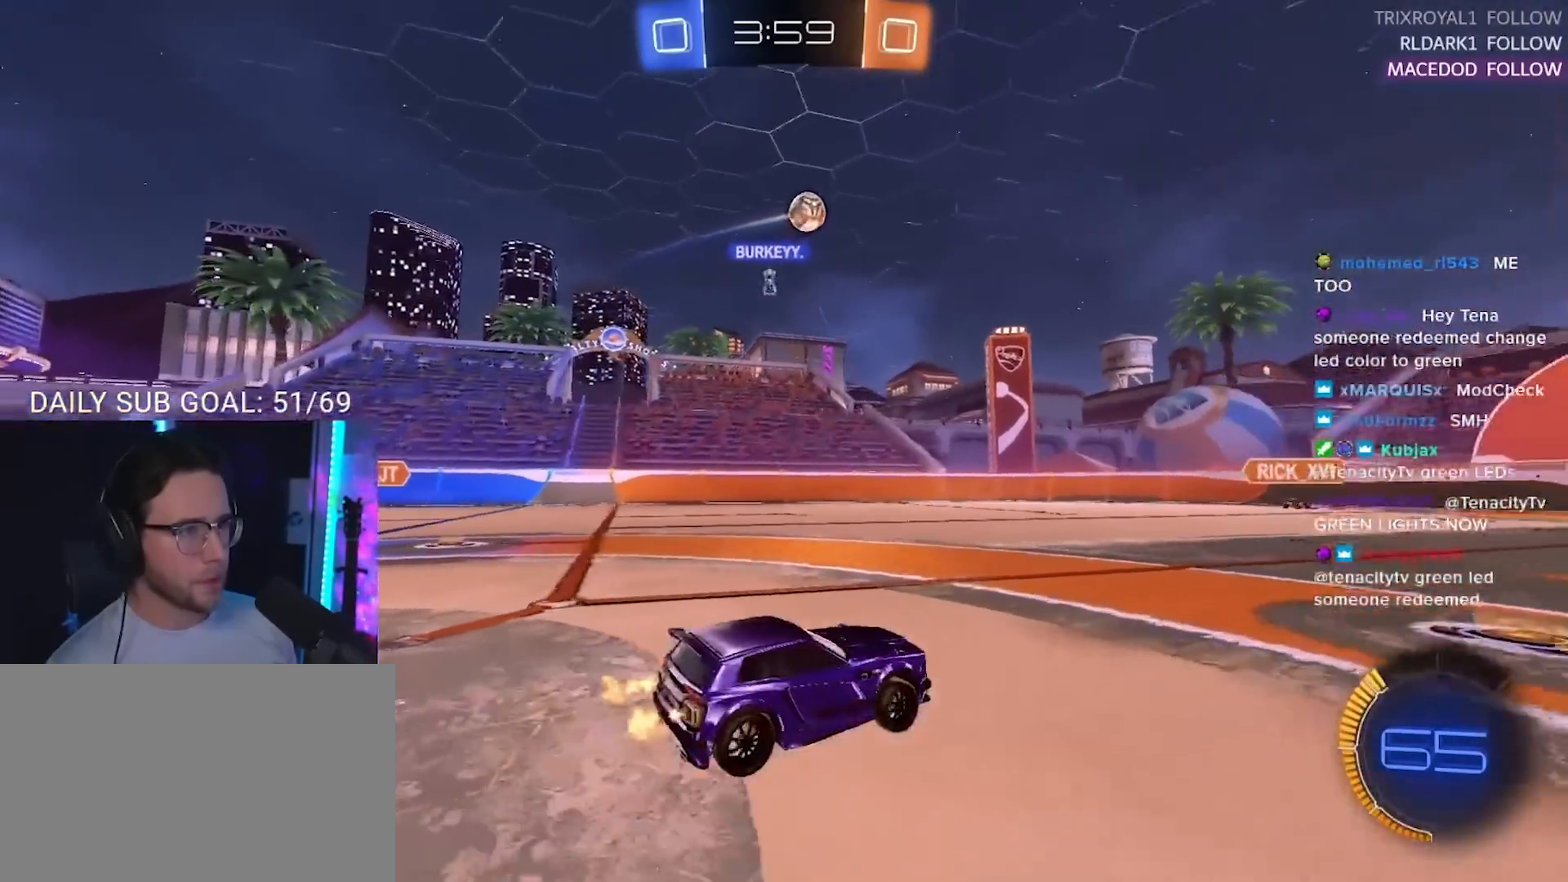
{"buttons": ["R2"], "left_stick": "right", "right_stick": "center", "events": [[17, "left_stick", "right"], [200, "left_stick", "center"], [283, "left_stick", "right"]]}
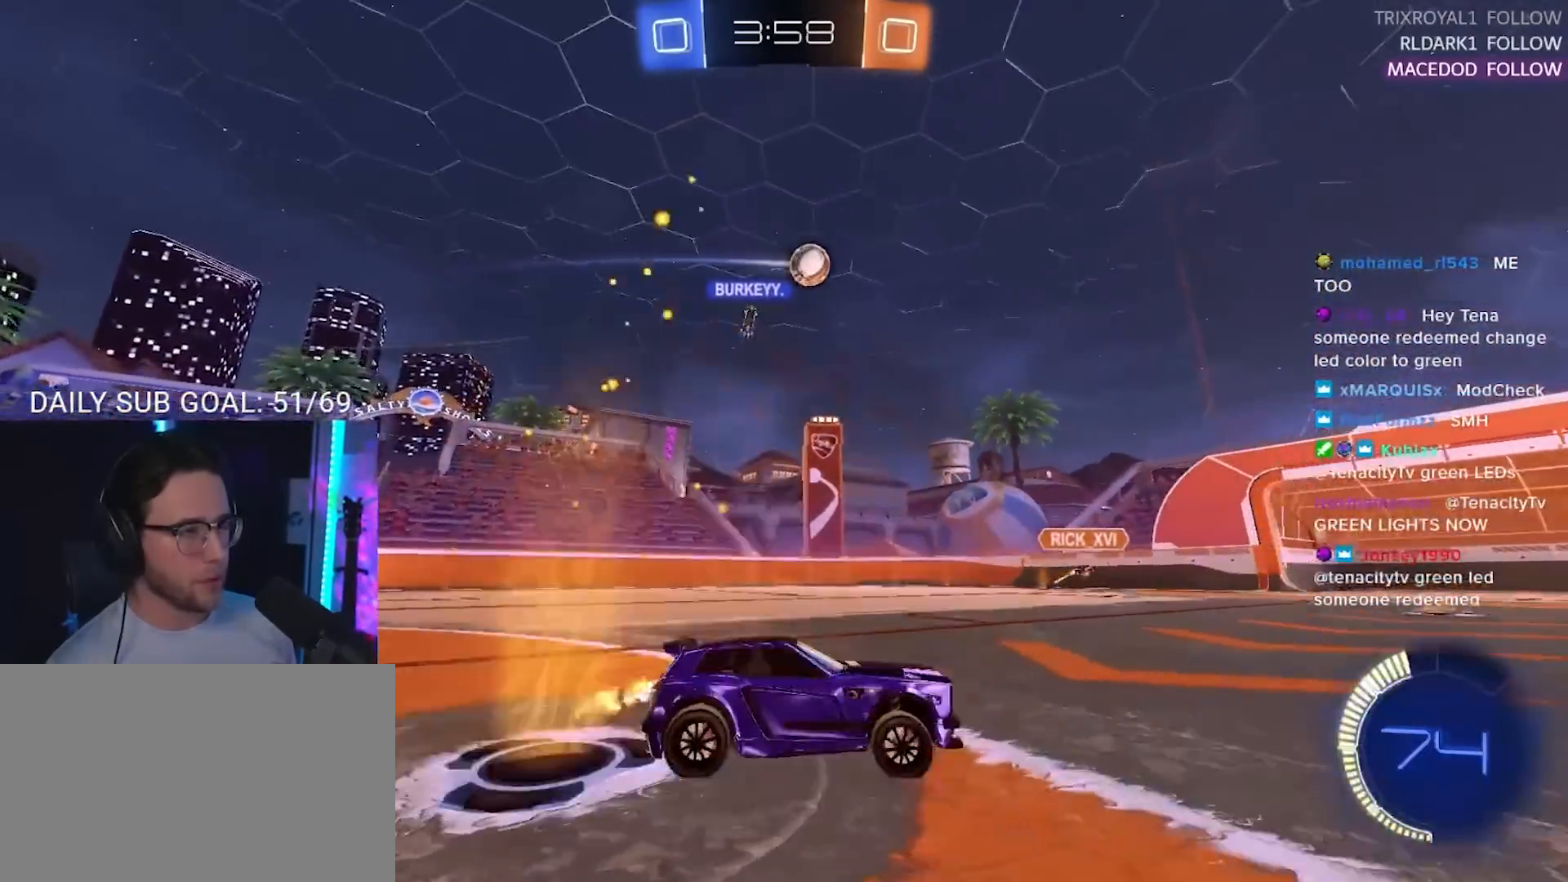
{"buttons": ["R2"], "left_stick": "center", "right_stick": "center", "events": [[483, "left_stick", "center"]]}
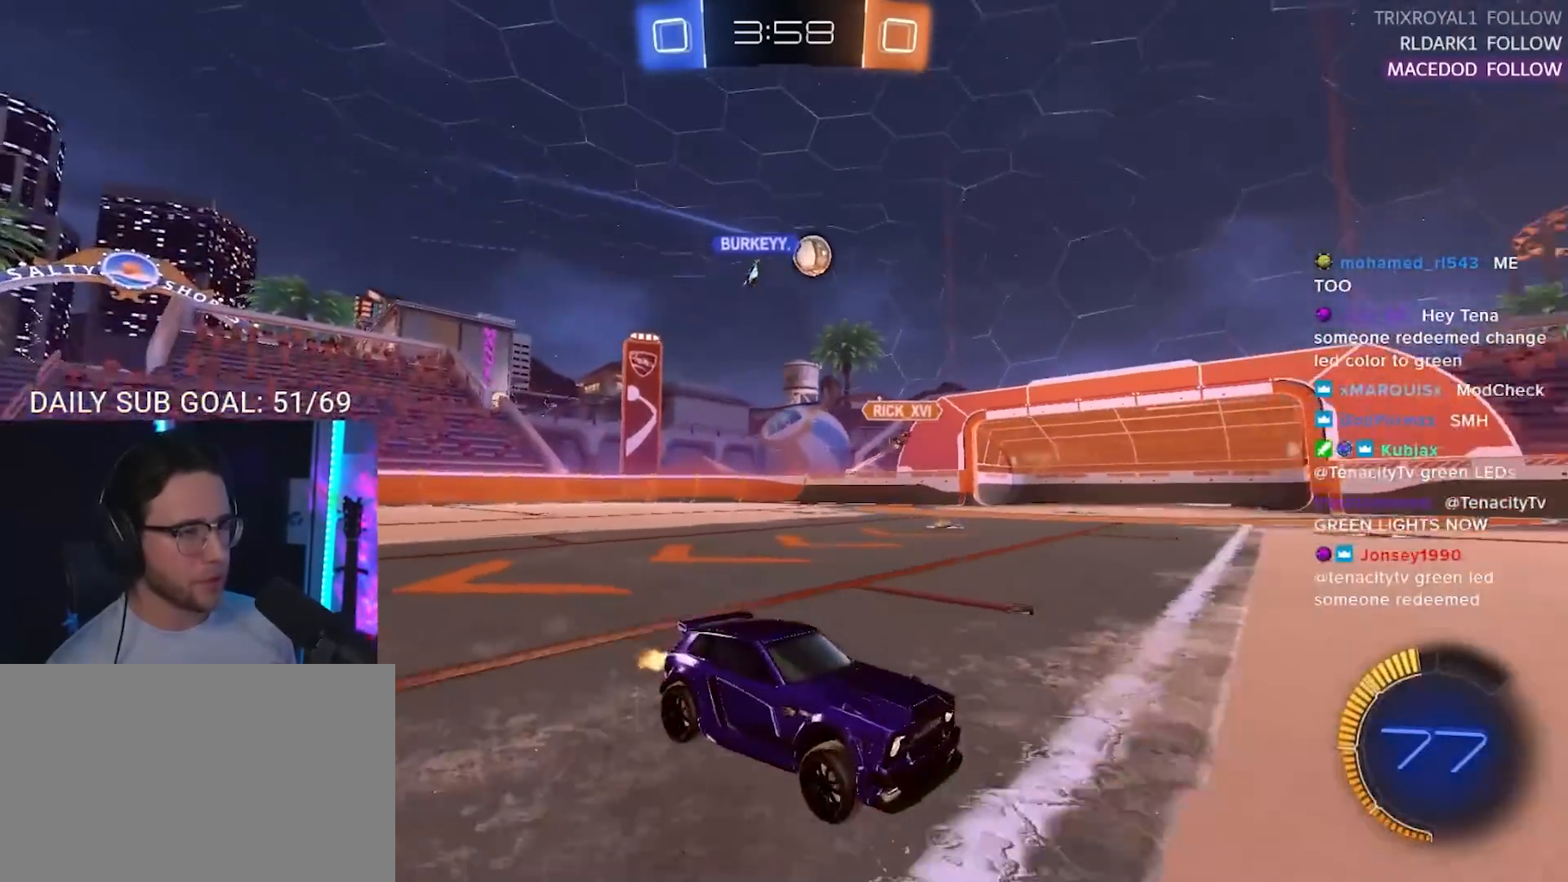
{"buttons": ["R2"], "left_stick": "center", "right_stick": "center", "events": [[183, "left_stick", "up-right"], [417, "left_stick", "center"]]}
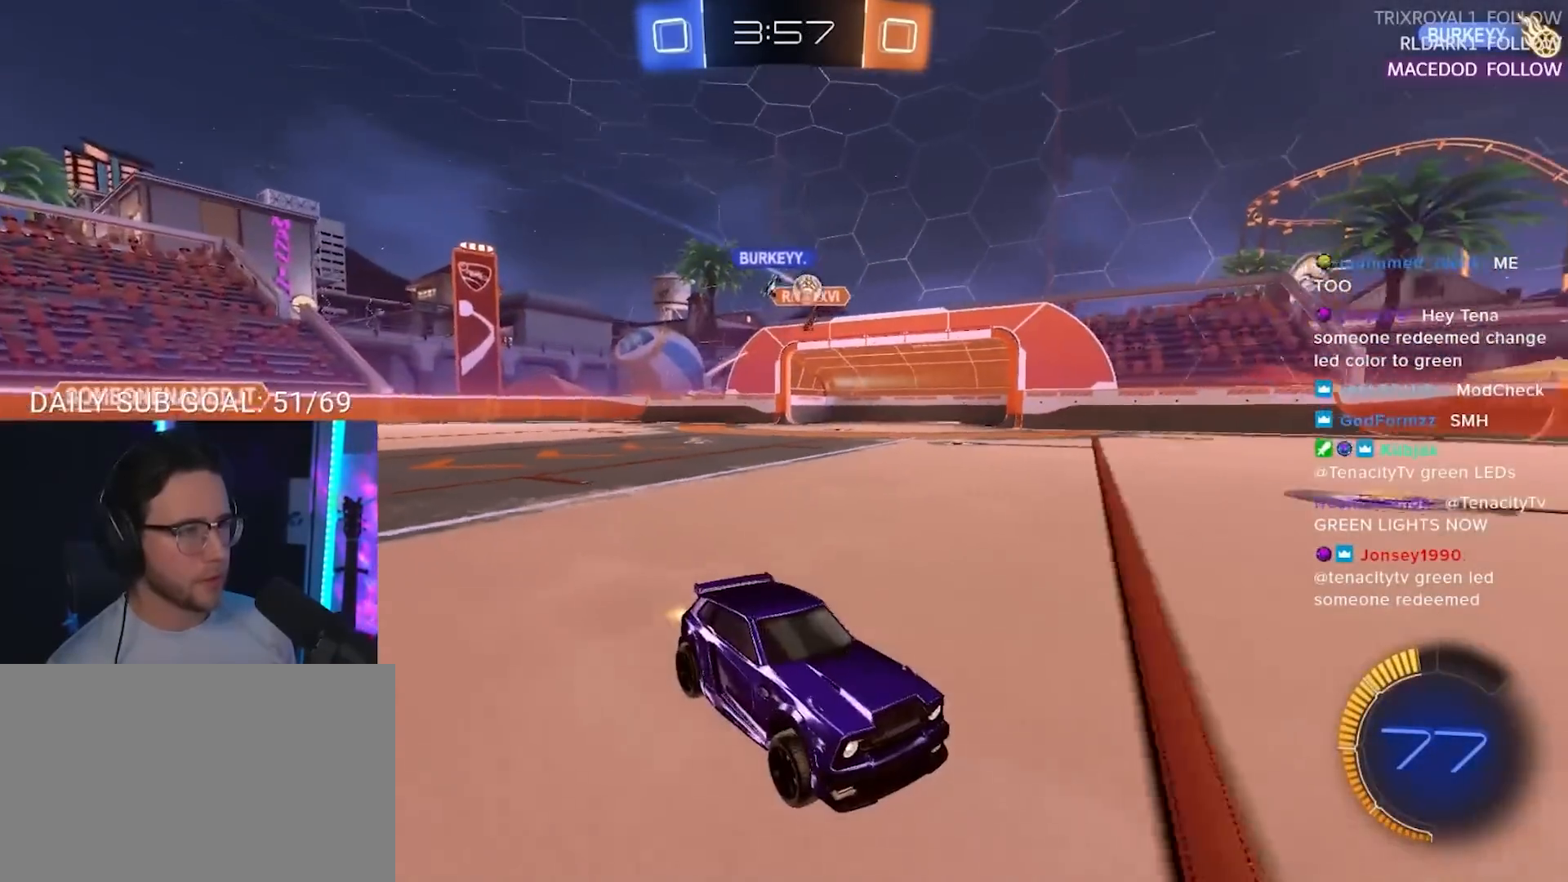
{"buttons": ["R2"], "left_stick": "center", "right_stick": "center", "events": [[167, "left_stick", "left"], [400, "left_stick", "center"]]}
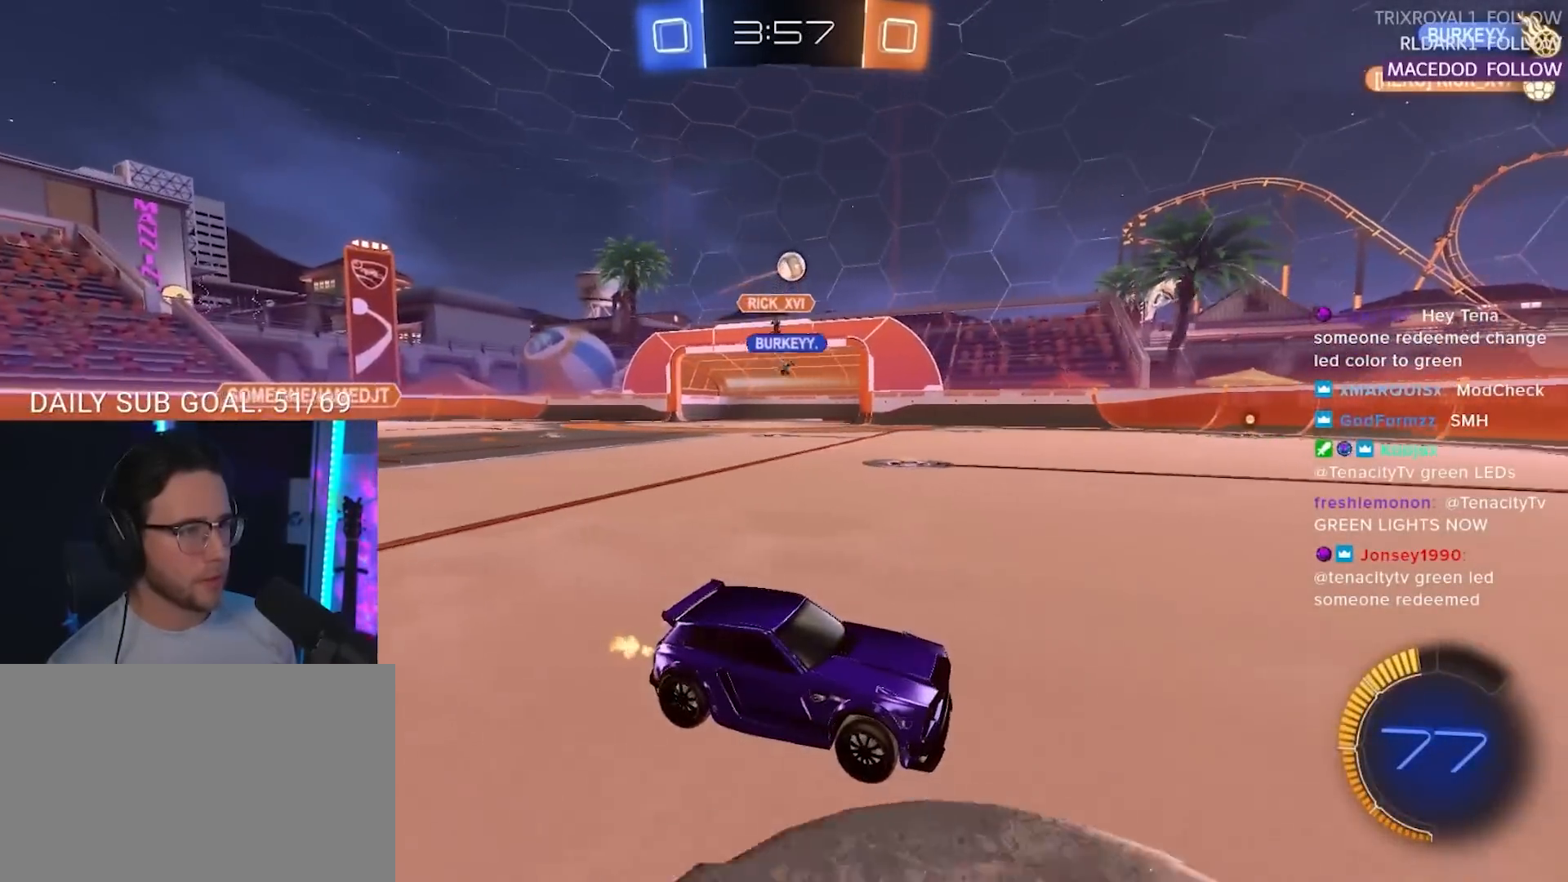
{"buttons": ["R2"], "left_stick": "down-left", "right_stick": "center", "events": [[83, "left_stick", "right"], [267, "left_stick", "left"], [383, "left_stick", "center"], [500, "left_stick", "down-left"]]}
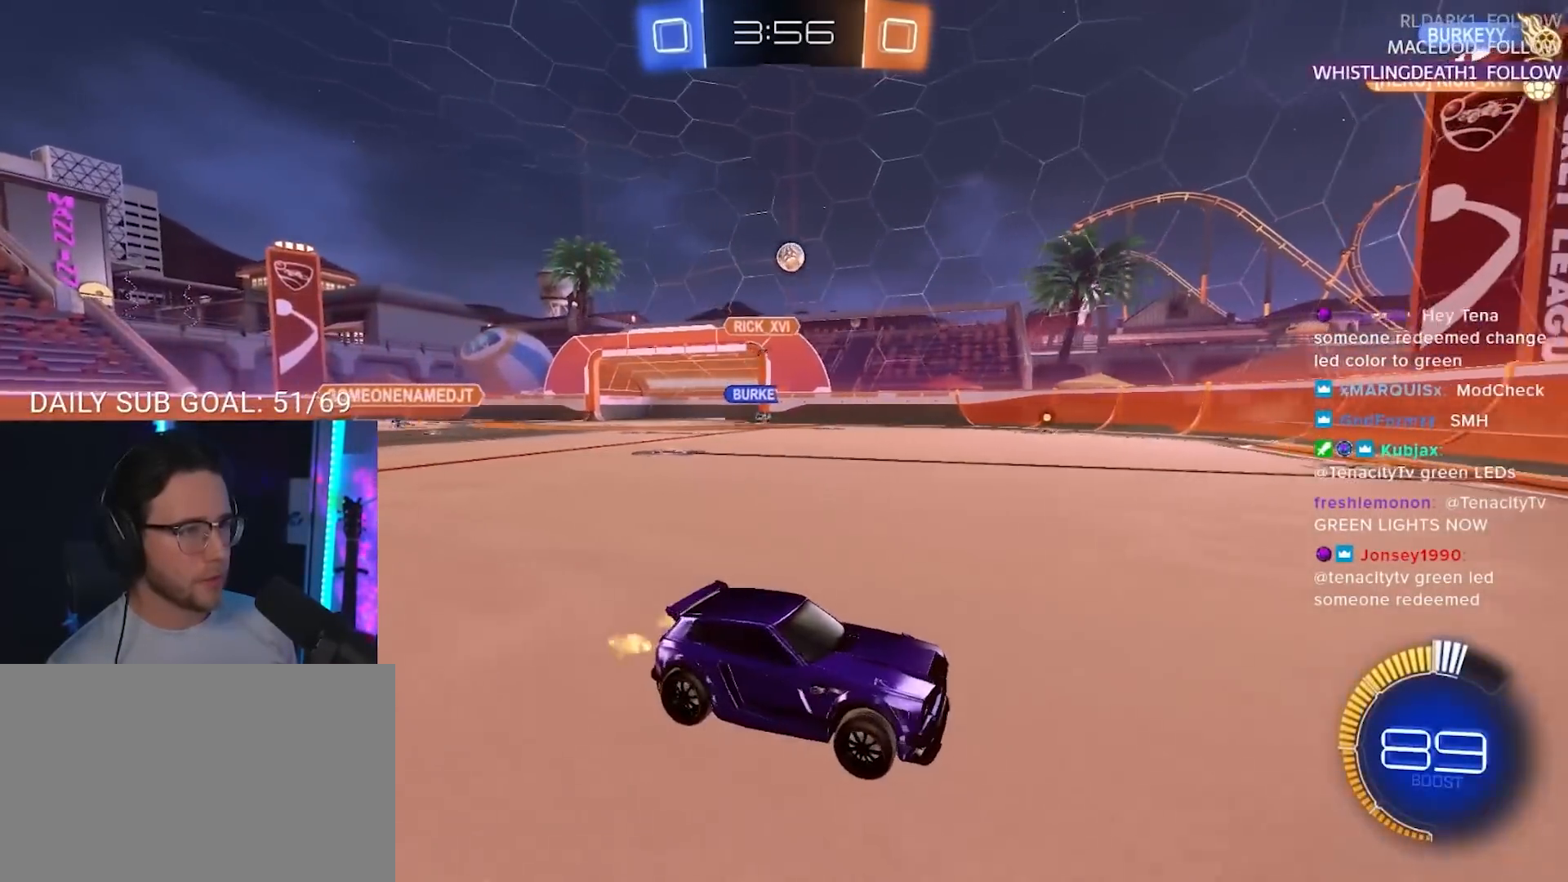
{"buttons": ["R1", "R2"], "left_stick": "down-left", "right_stick": "center", "events": [[400, "R1", "down"]]}
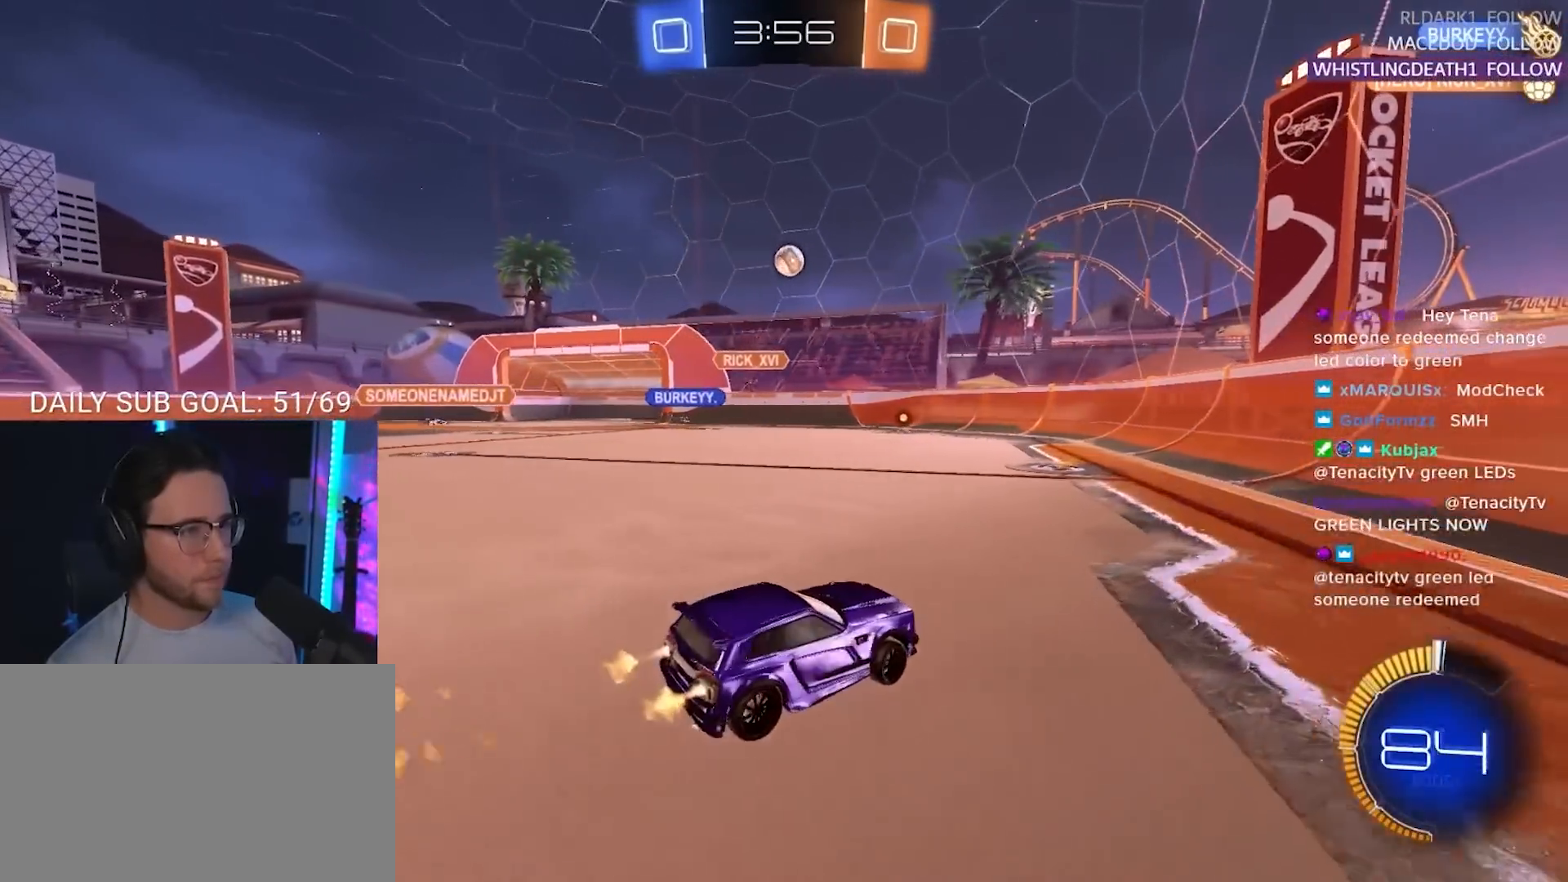
{"buttons": ["R2"], "left_stick": "right", "right_stick": "center", "events": [[67, "R1", "up"], [67, "left_stick", "center"], [300, "L2", "down"], [300, "R2", "up"], [417, "L2", "up"], [433, "R2", "down"], [467, "left_stick", "right"]]}
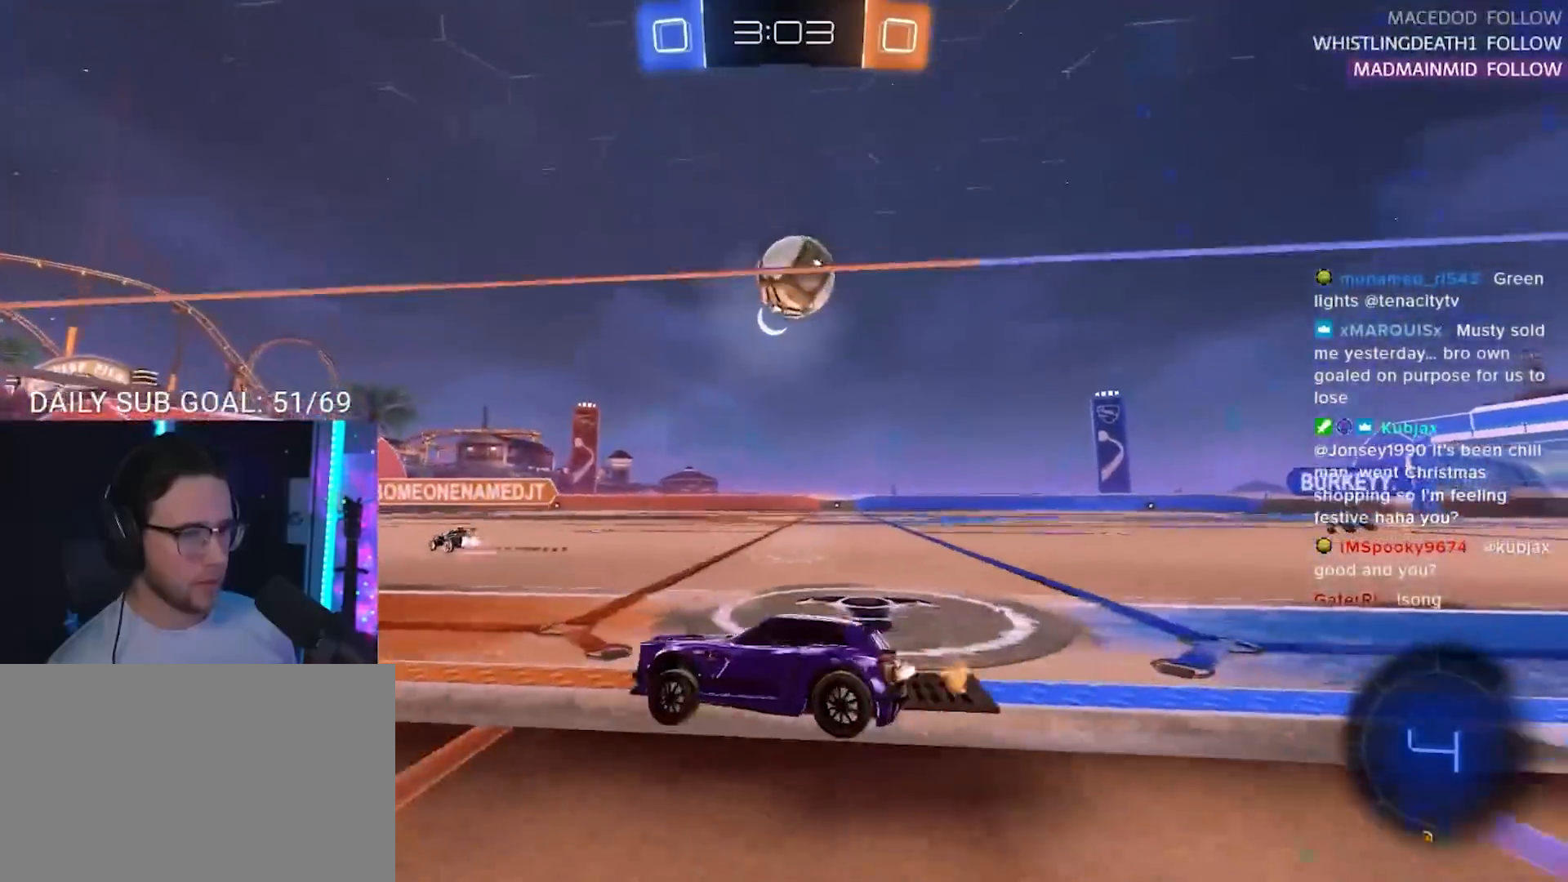
{"buttons": ["R2"], "left_stick": "center", "right_stick": "center", "events": [[217, "left_stick", "center"]]}
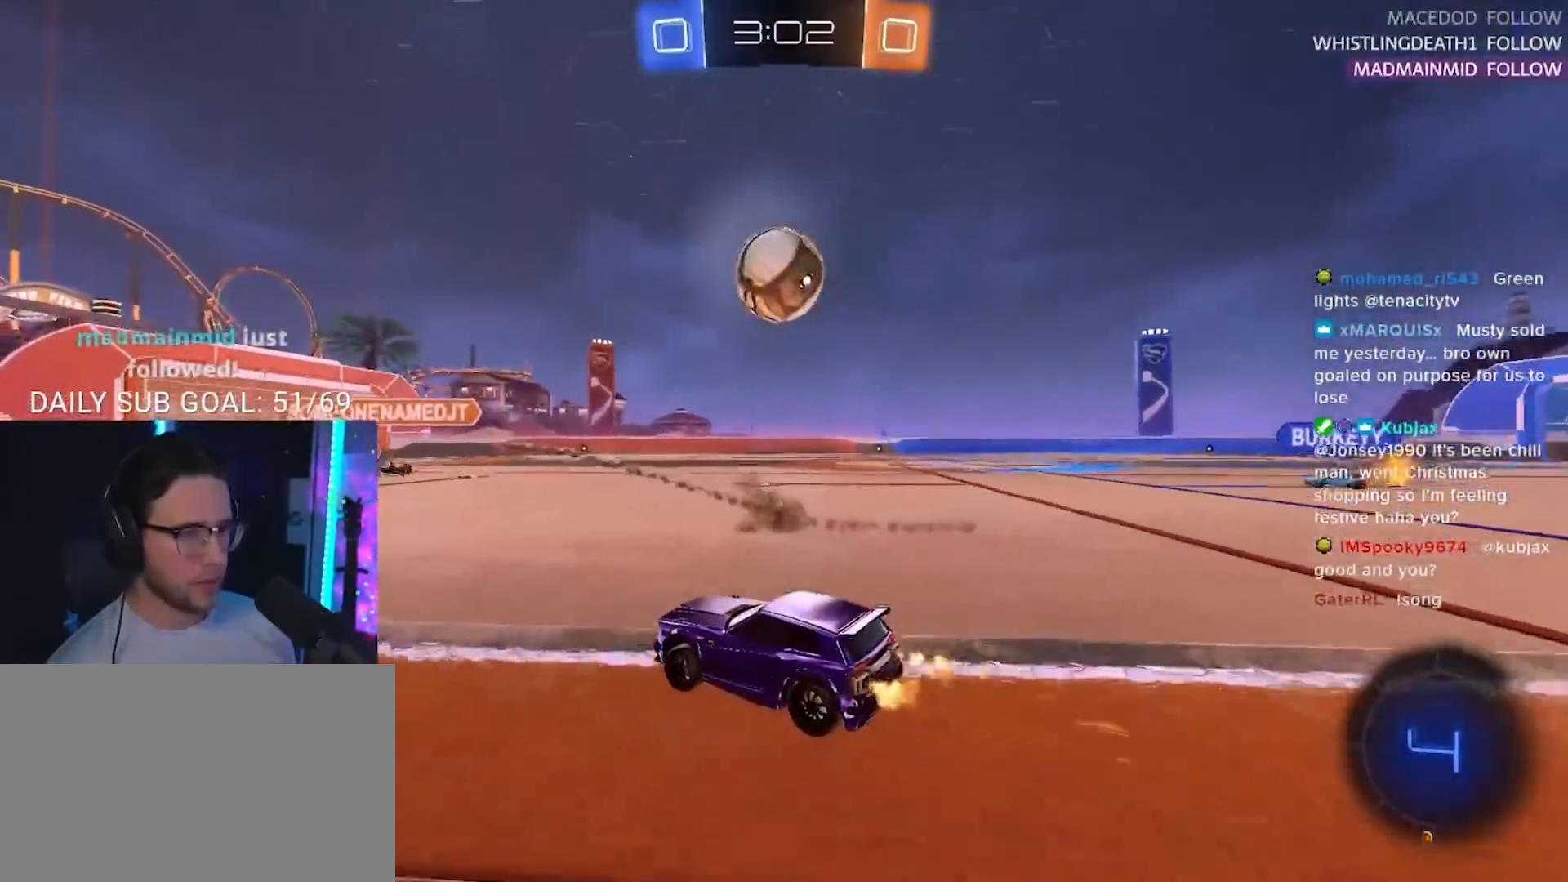
{"buttons": ["R2"], "left_stick": "center", "right_stick": "center", "events": [[117, "left_stick", "right"], [283, "left_stick", "center"], [433, "left_stick", "down-left"], [483, "left_stick", "center"]]}
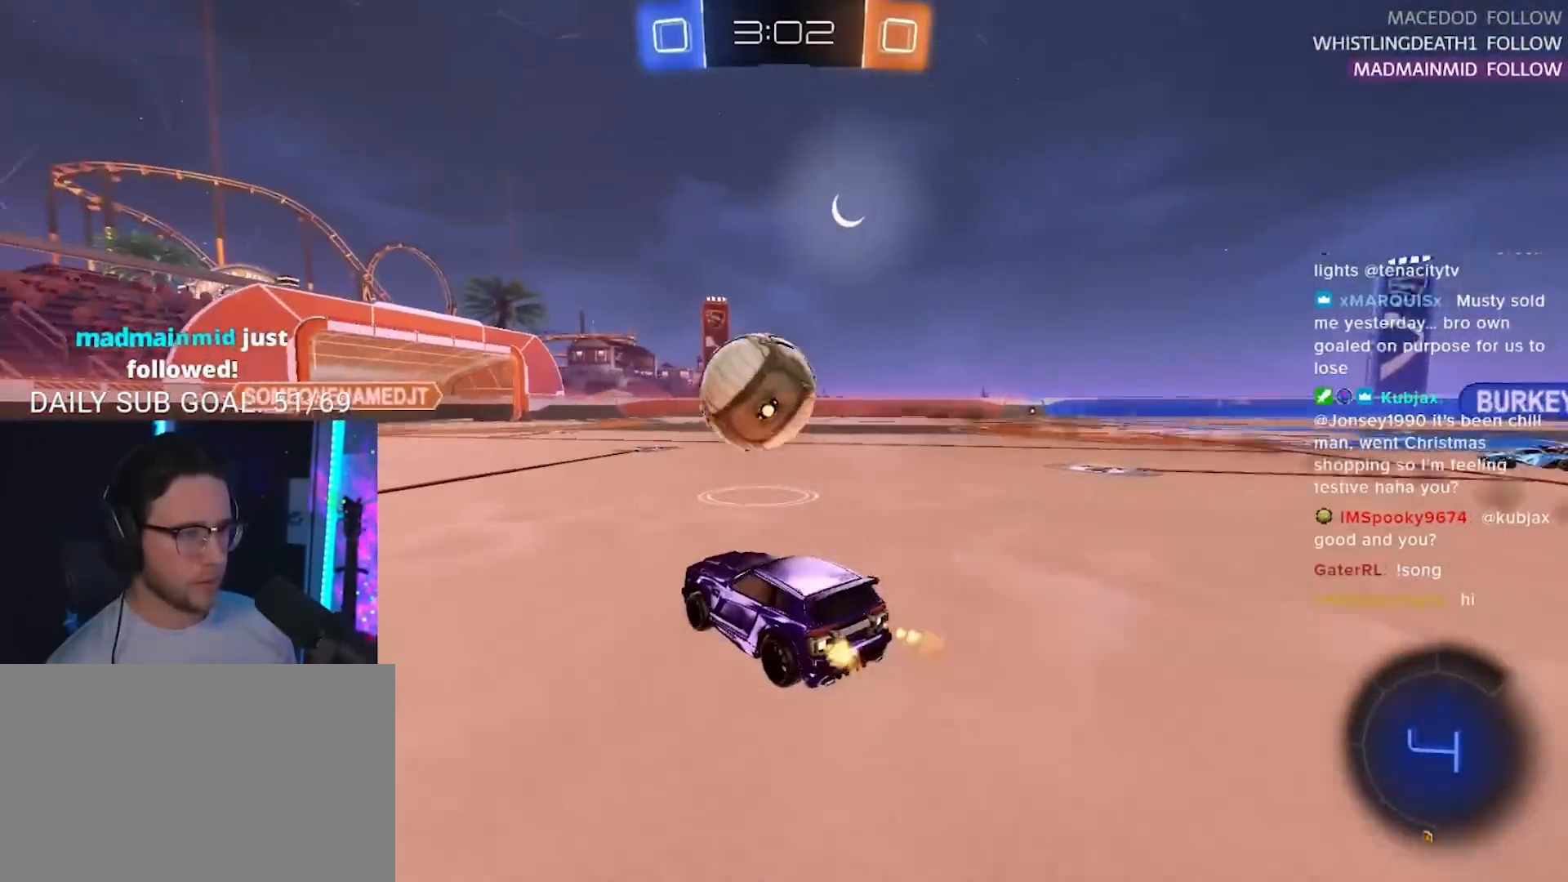
{"buttons": ["R2"], "left_stick": "left", "right_stick": "center", "events": [[217, "left_stick", "left"]]}
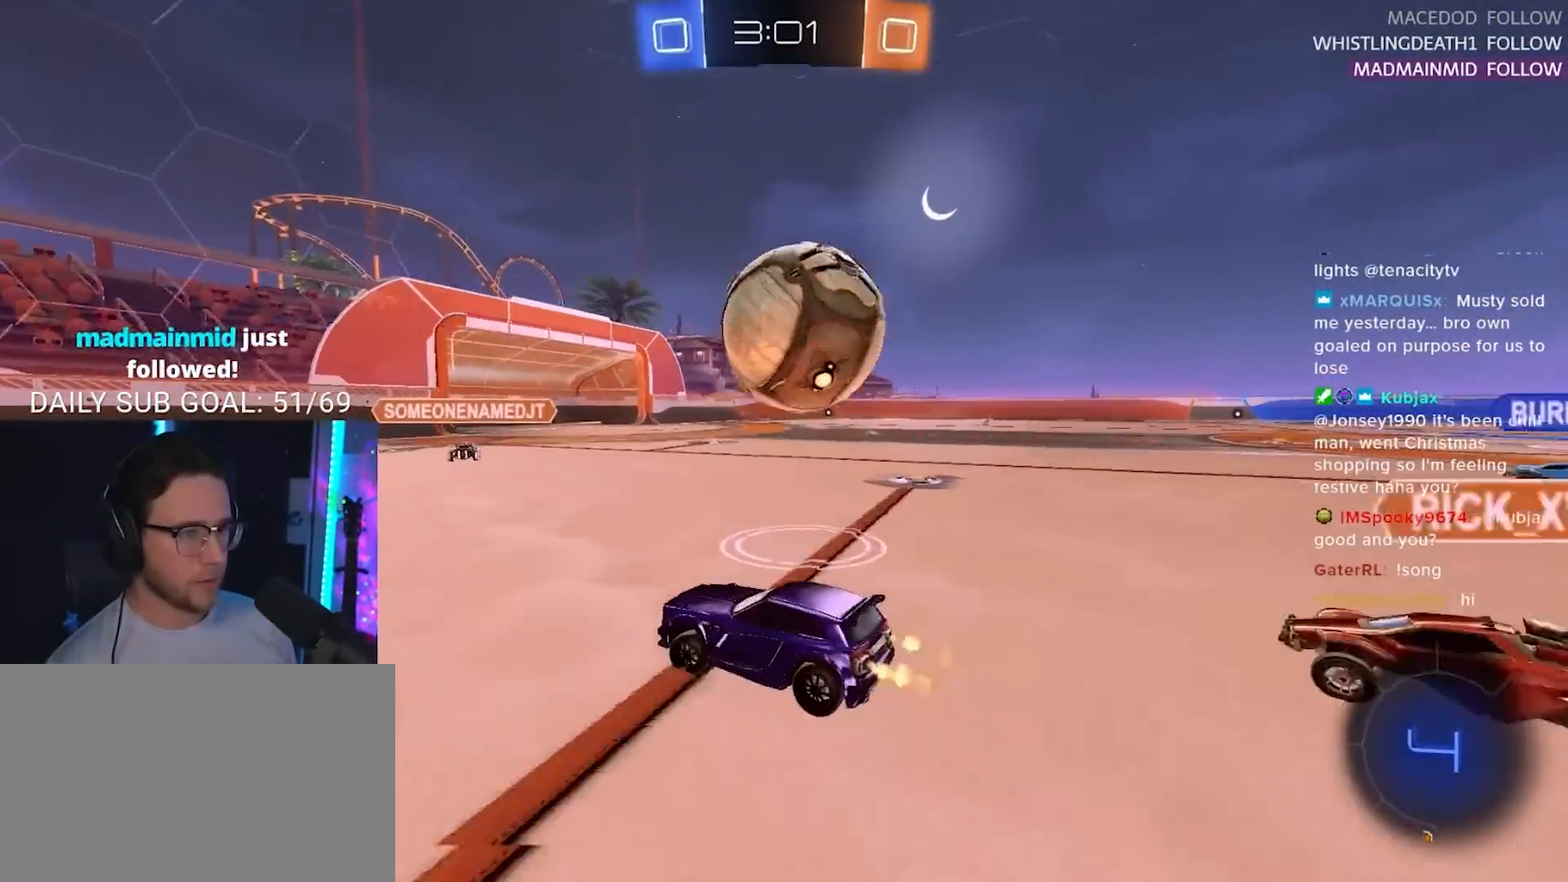
{"buttons": ["R2"], "left_stick": "down-left", "right_stick": "center", "events": [[83, "left_stick", "right"], [250, "R2", "up"], [317, "L2", "down"], [317, "left_stick", "down-left"], [450, "L2", "up"], [450, "R2", "down"]]}
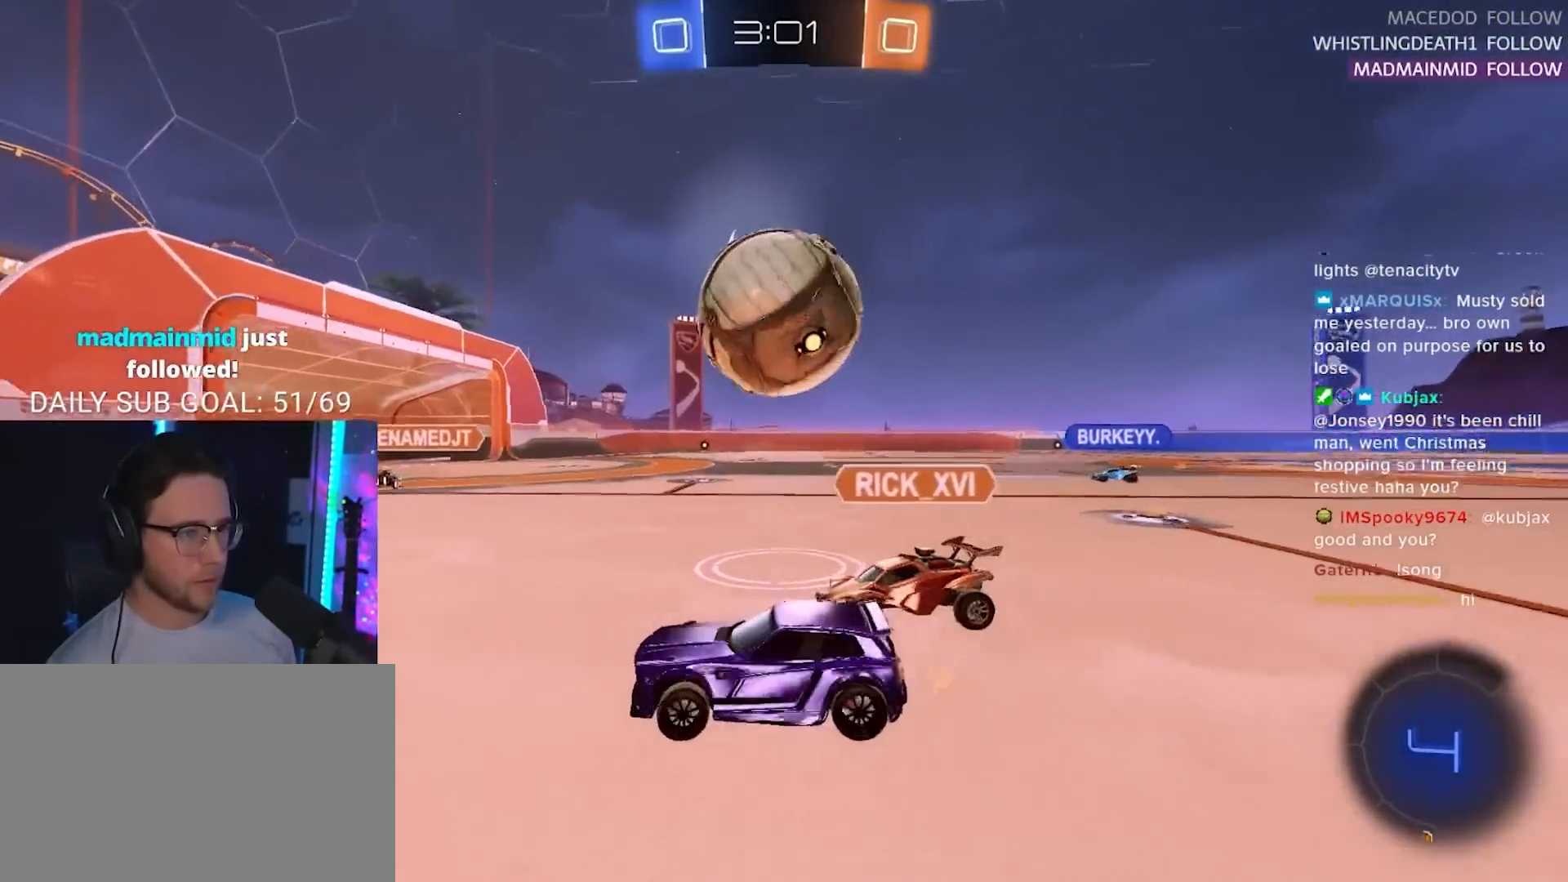
{"buttons": ["TRIANGLE", "R2"], "left_stick": "center", "right_stick": "center", "events": [[433, "left_stick", "center"], [483, "TRIANGLE", "down"]]}
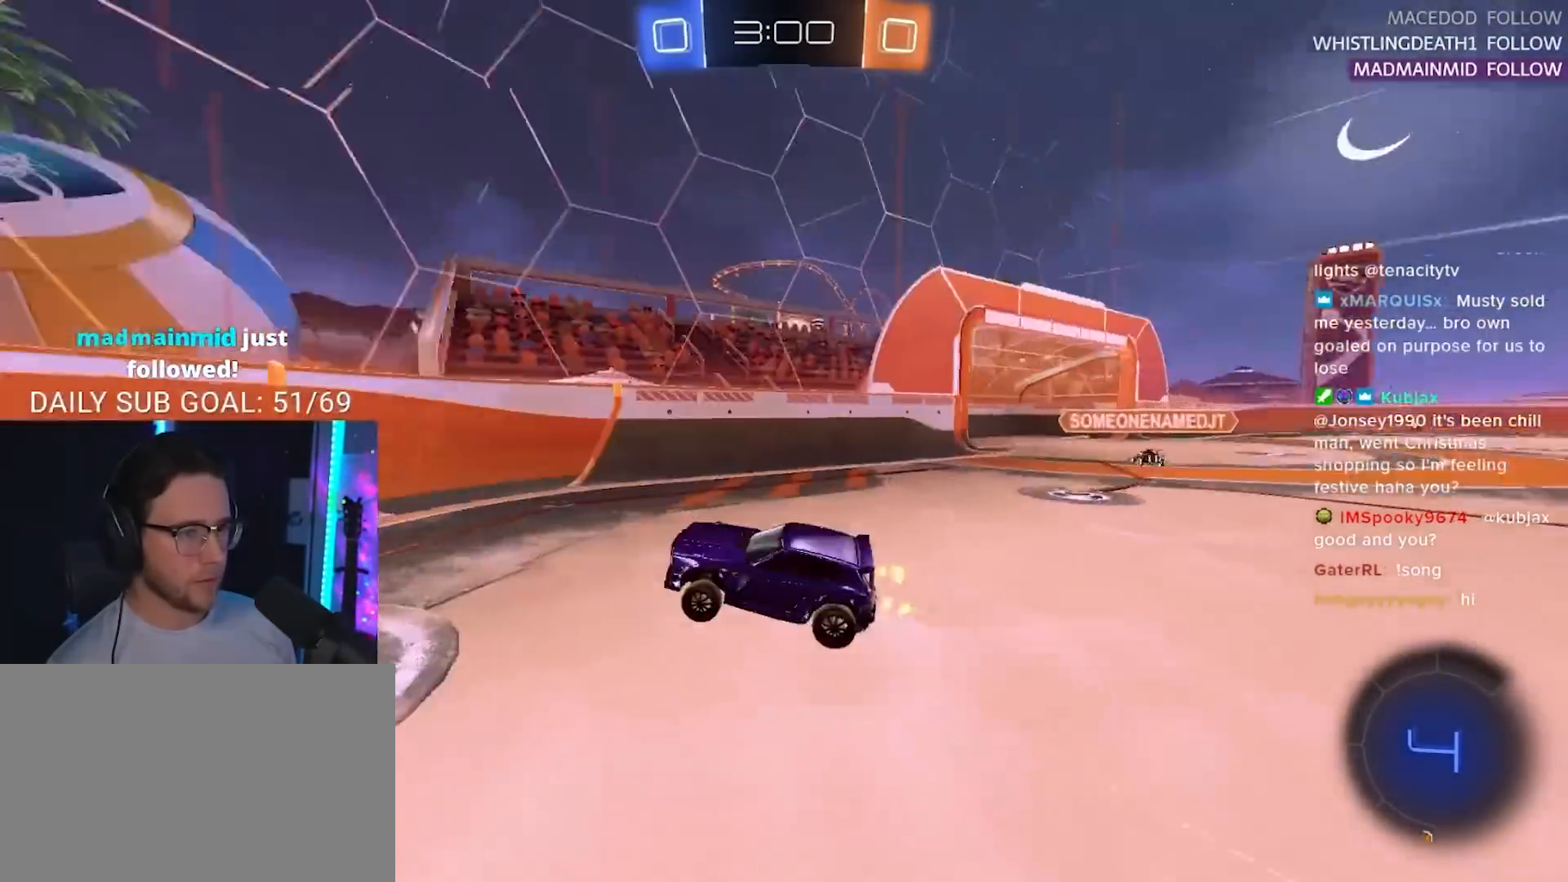
{"buttons": ["R2"], "left_stick": "left", "right_stick": "center", "events": [[67, "TRIANGLE", "up"], [100, "left_stick", "right"], [233, "left_stick", "down"], [283, "left_stick", "left"], [400, "TRIANGLE", "down"], [500, "TRIANGLE", "up"]]}
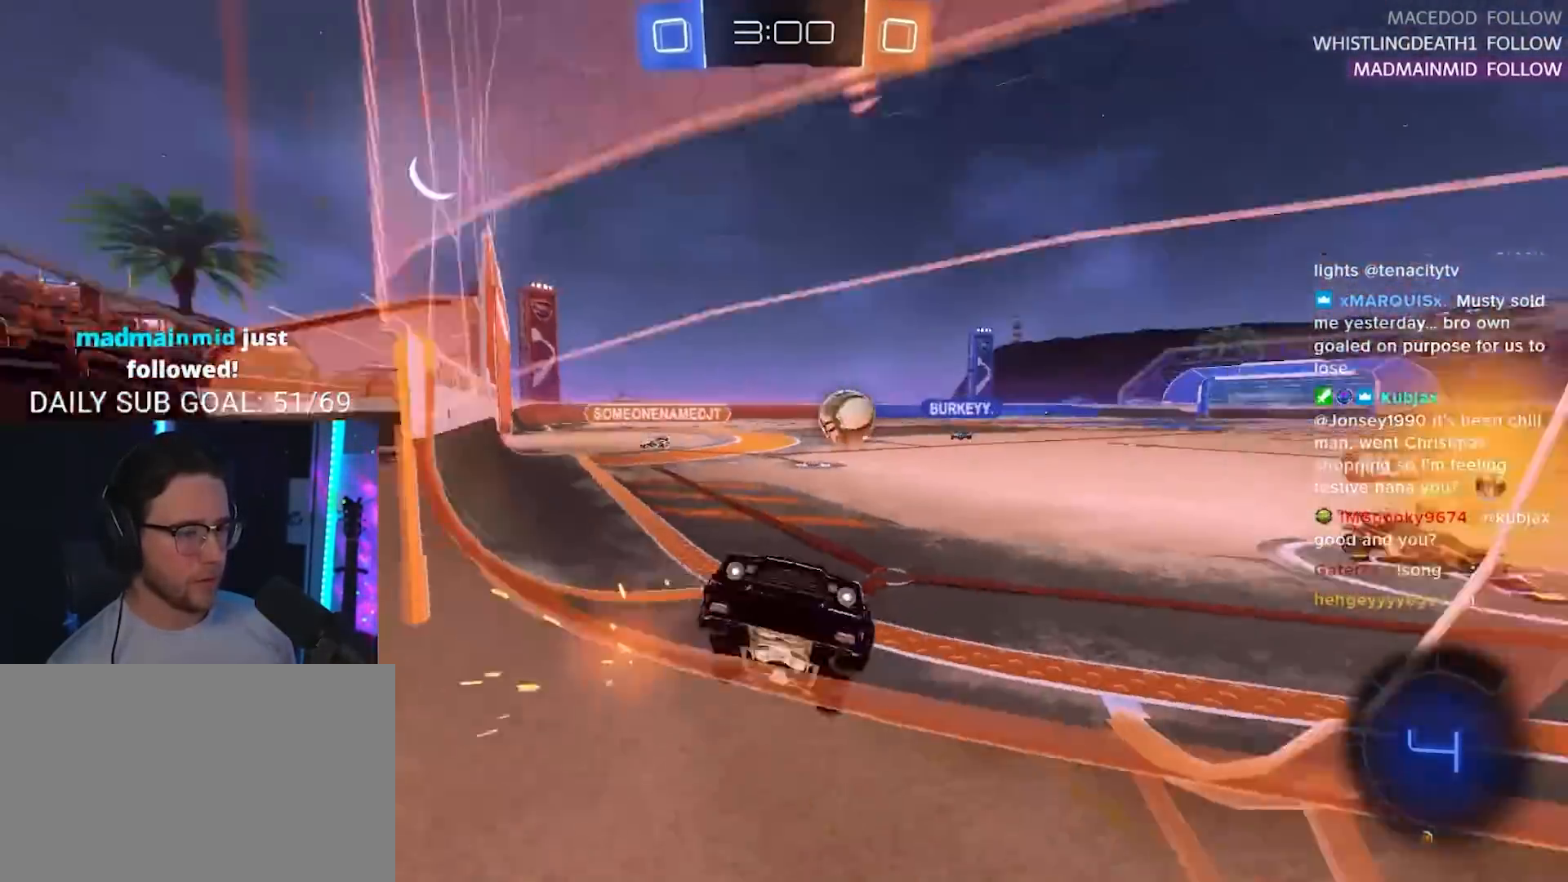
{"buttons": ["R2"], "left_stick": "left", "right_stick": "center", "events": [[83, "SQUARE", "down"], [217, "SQUARE", "up"]]}
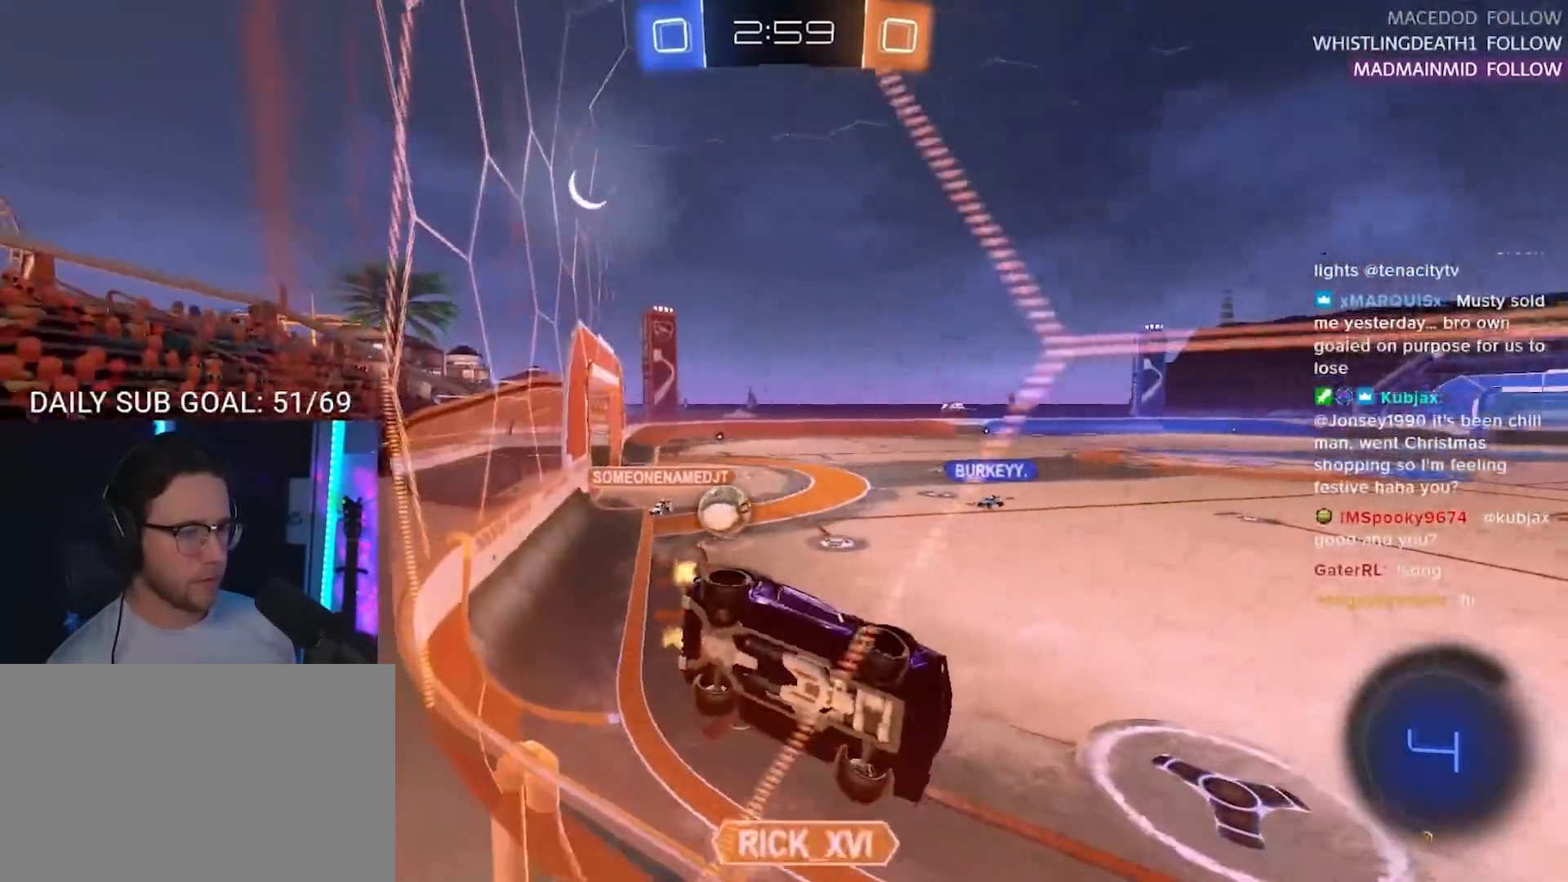
{"buttons": ["R2"], "left_stick": "left", "right_stick": "center", "events": [[217, "left_stick", "center"], [450, "left_stick", "left"]]}
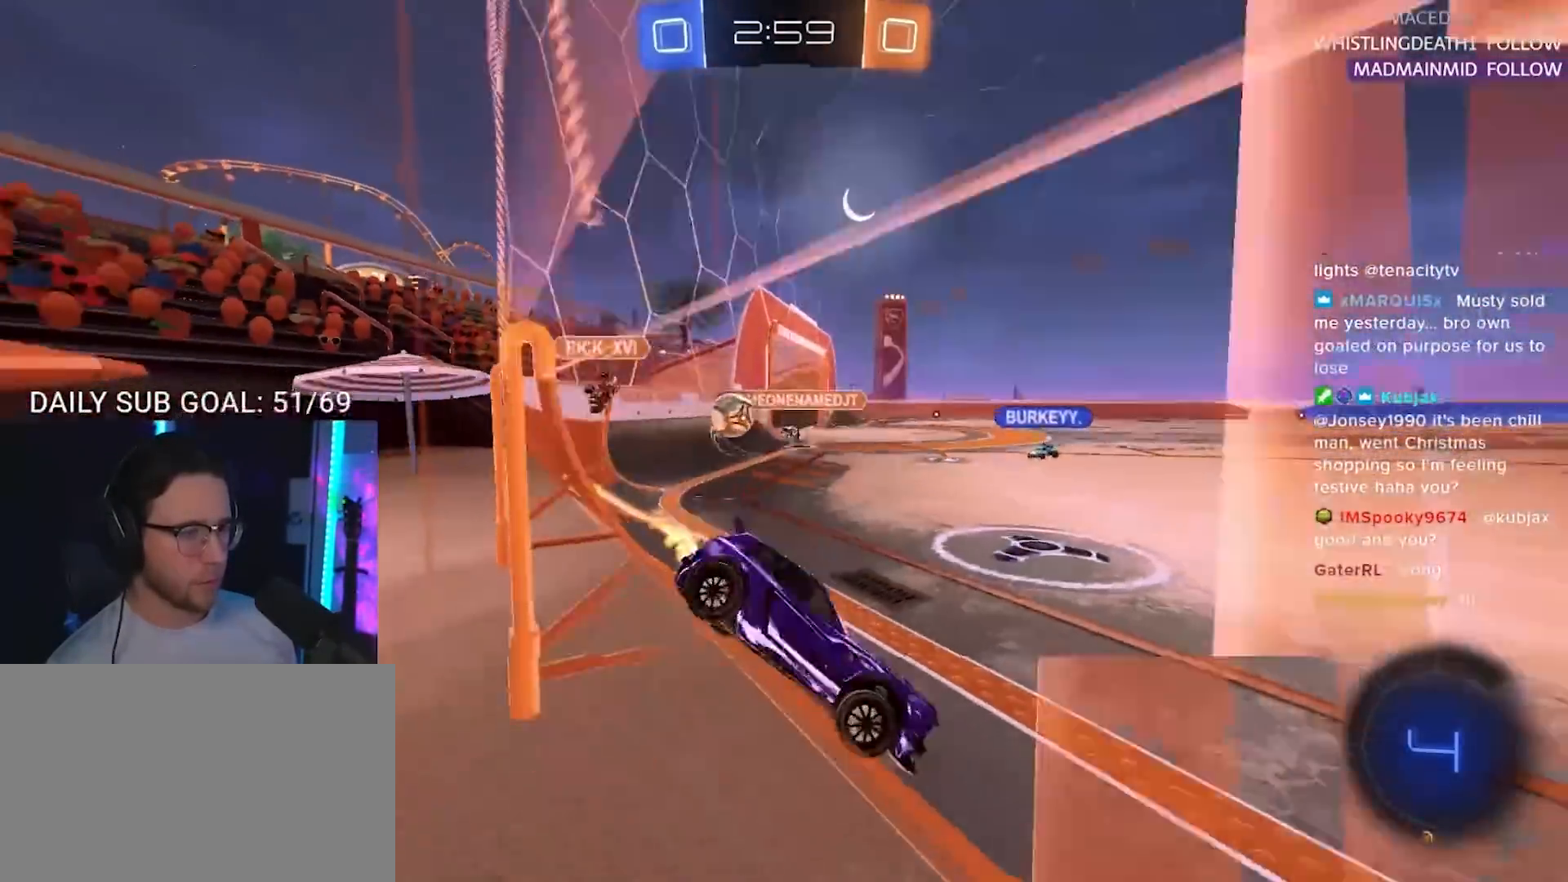
{"buttons": ["TRIANGLE", "R2"], "left_stick": "right", "right_stick": "center", "events": [[150, "left_stick", "center"], [183, "TRIANGLE", "down"], [200, "left_stick", "right"], [250, "TRIANGLE", "up"], [250, "left_stick", "center"], [433, "left_stick", "right"], [450, "TRIANGLE", "down"]]}
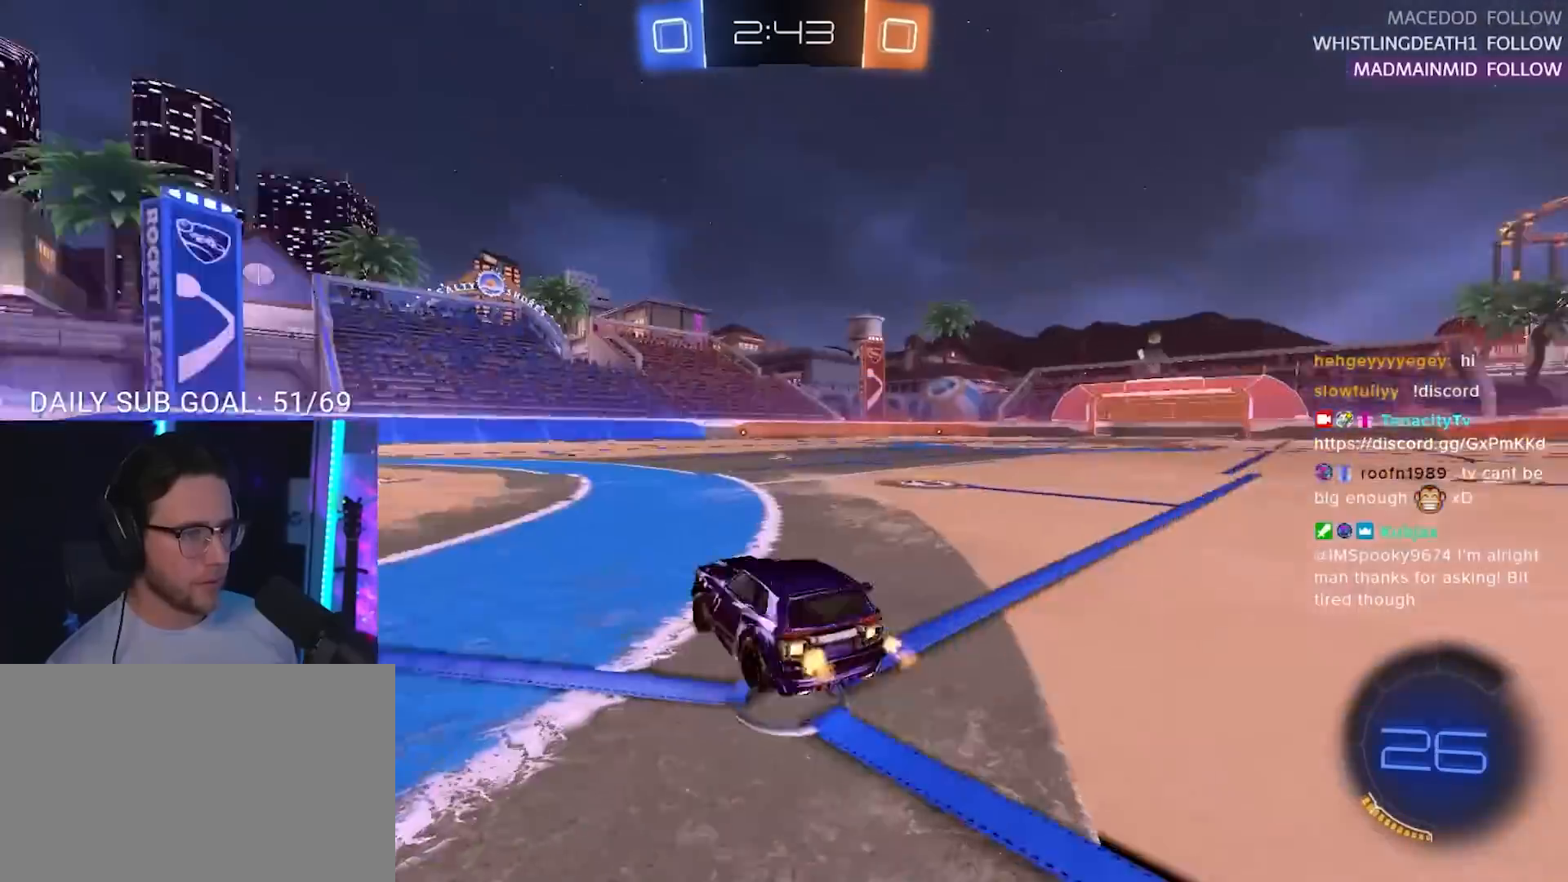
{"buttons": ["TRIANGLE", "R2"], "left_stick": "right", "right_stick": "center", "events": [[17, "TRIANGLE", "up"], [33, "left_stick", "center"], [183, "left_stick", "right"], [350, "left_stick", "center"], [417, "left_stick", "right"], [467, "TRIANGLE", "down"]]}
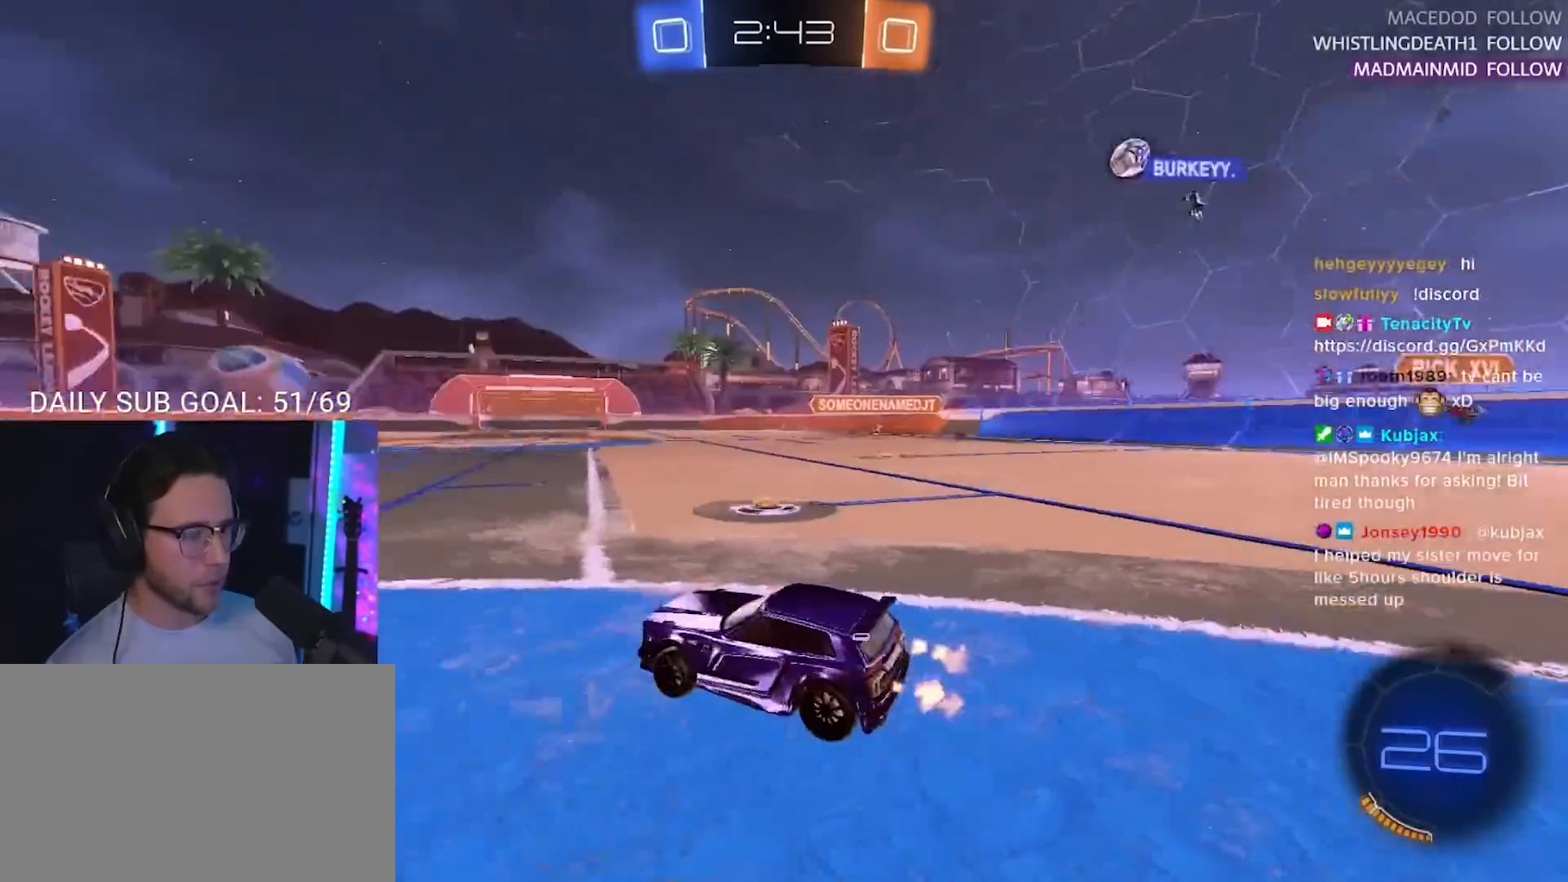
{"buttons": ["R2"], "left_stick": "center", "right_stick": "center", "events": [[83, "TRIANGLE", "up"], [100, "left_stick", "center"]]}
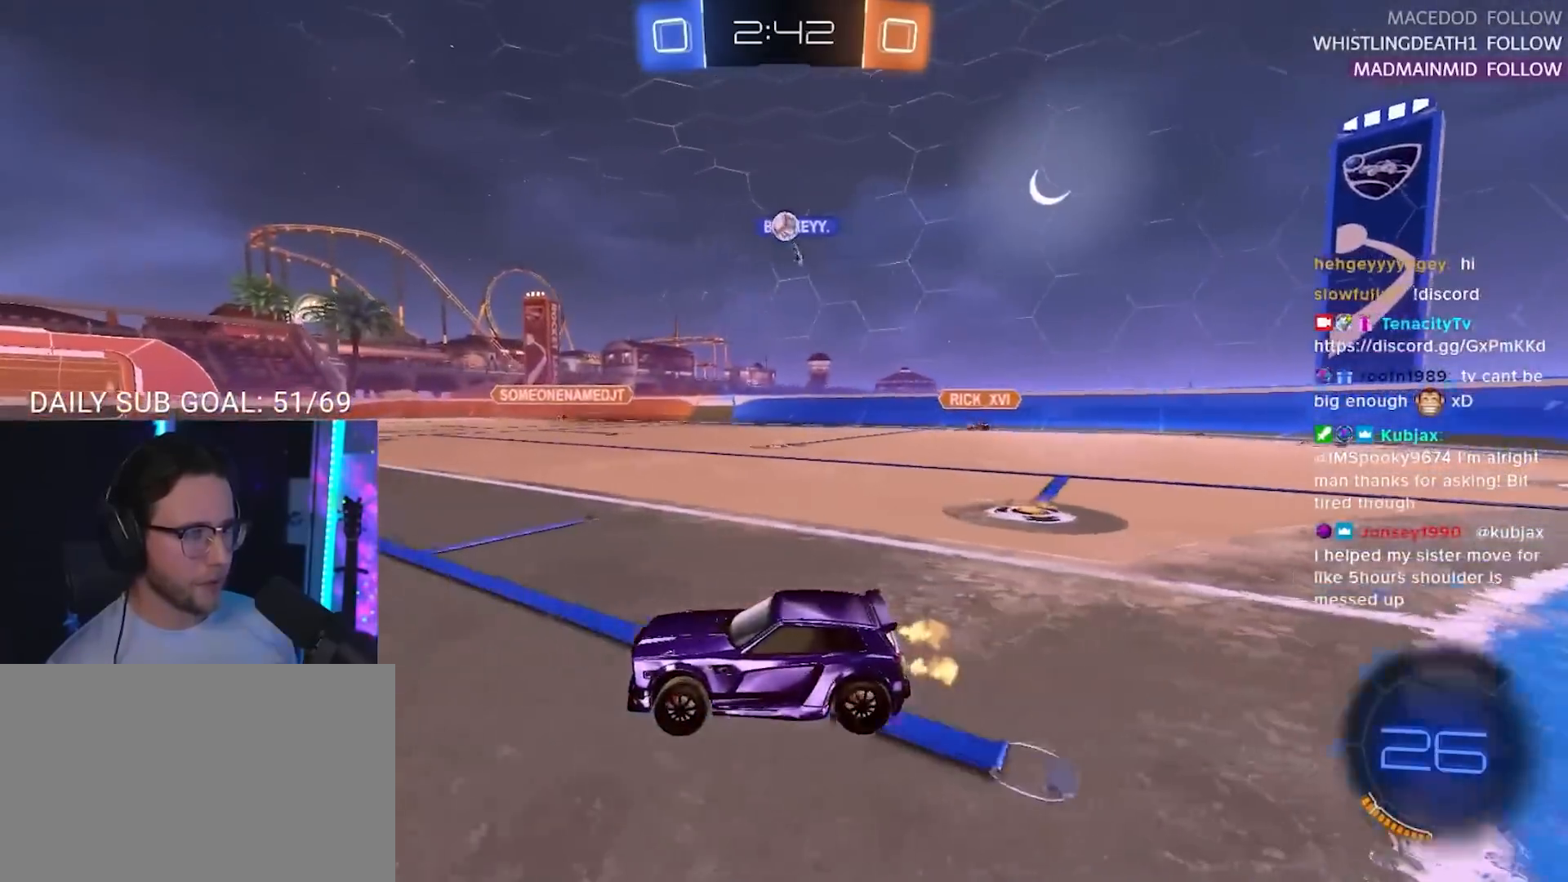
{"buttons": ["R2"], "left_stick": "center", "right_stick": "center", "events": [[200, "left_stick", "right"], [350, "left_stick", "center"]]}
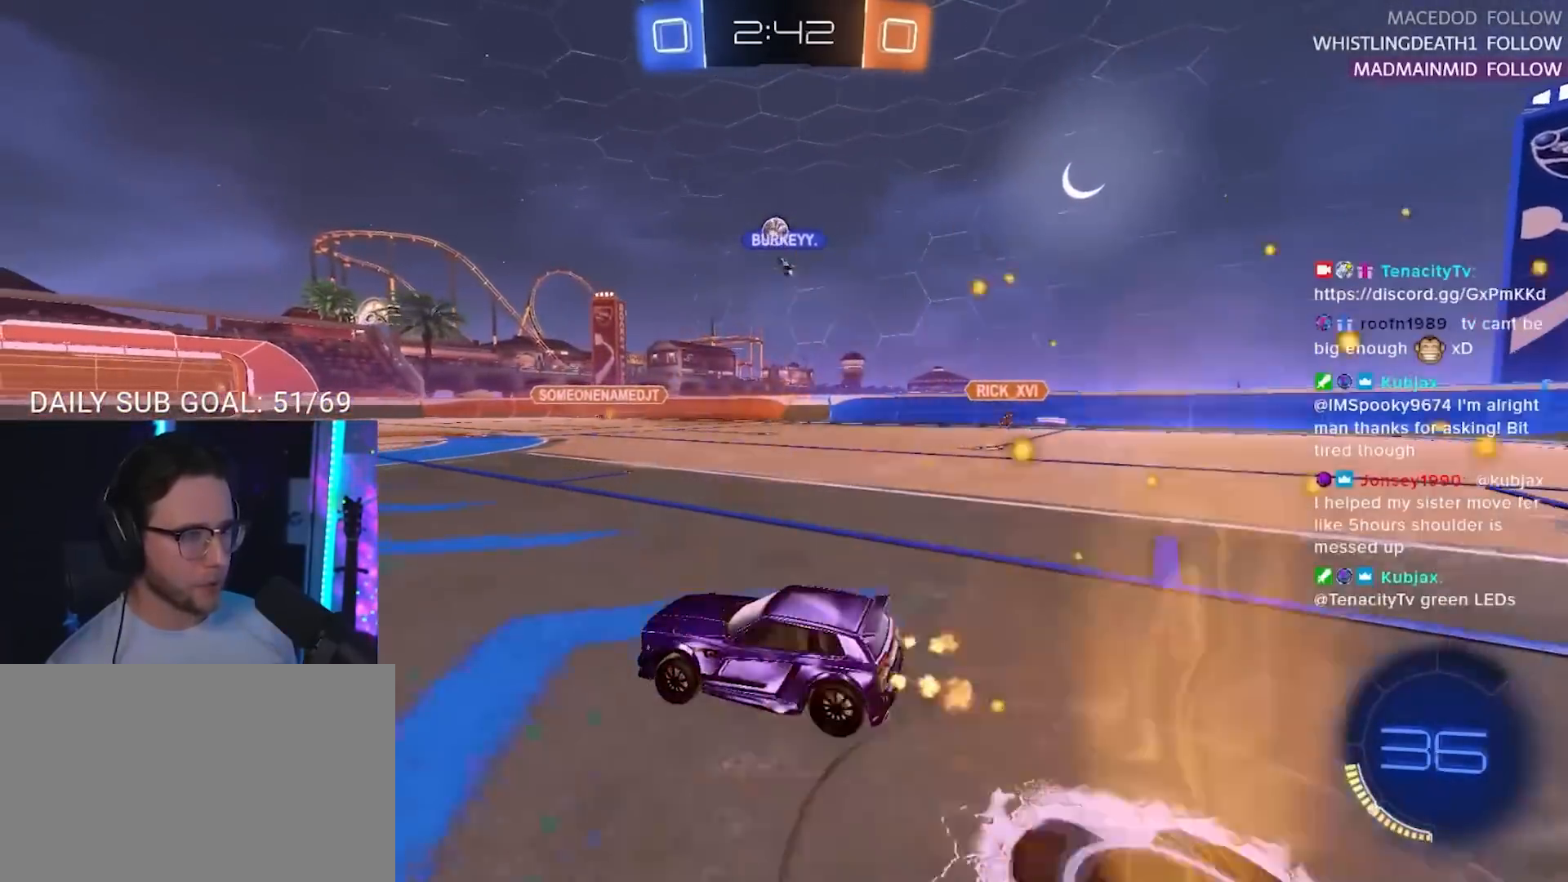
{"buttons": ["R2"], "left_stick": "center", "right_stick": "center", "events": [[33, "left_stick", "right"], [183, "left_stick", "center"]]}
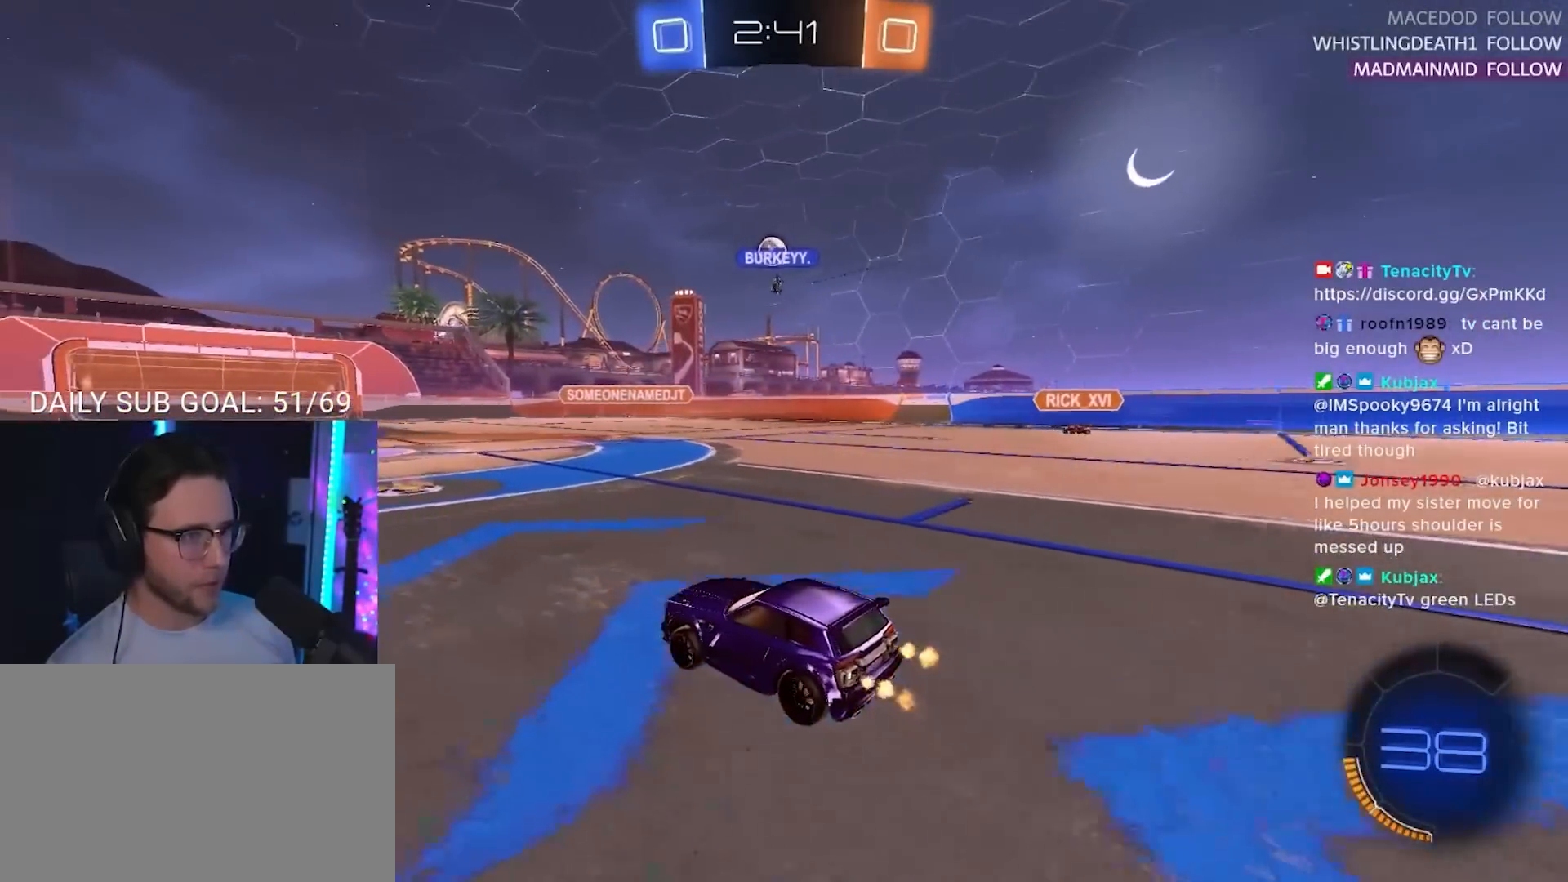
{"buttons": ["R2"], "left_stick": "center", "right_stick": "center", "events": []}
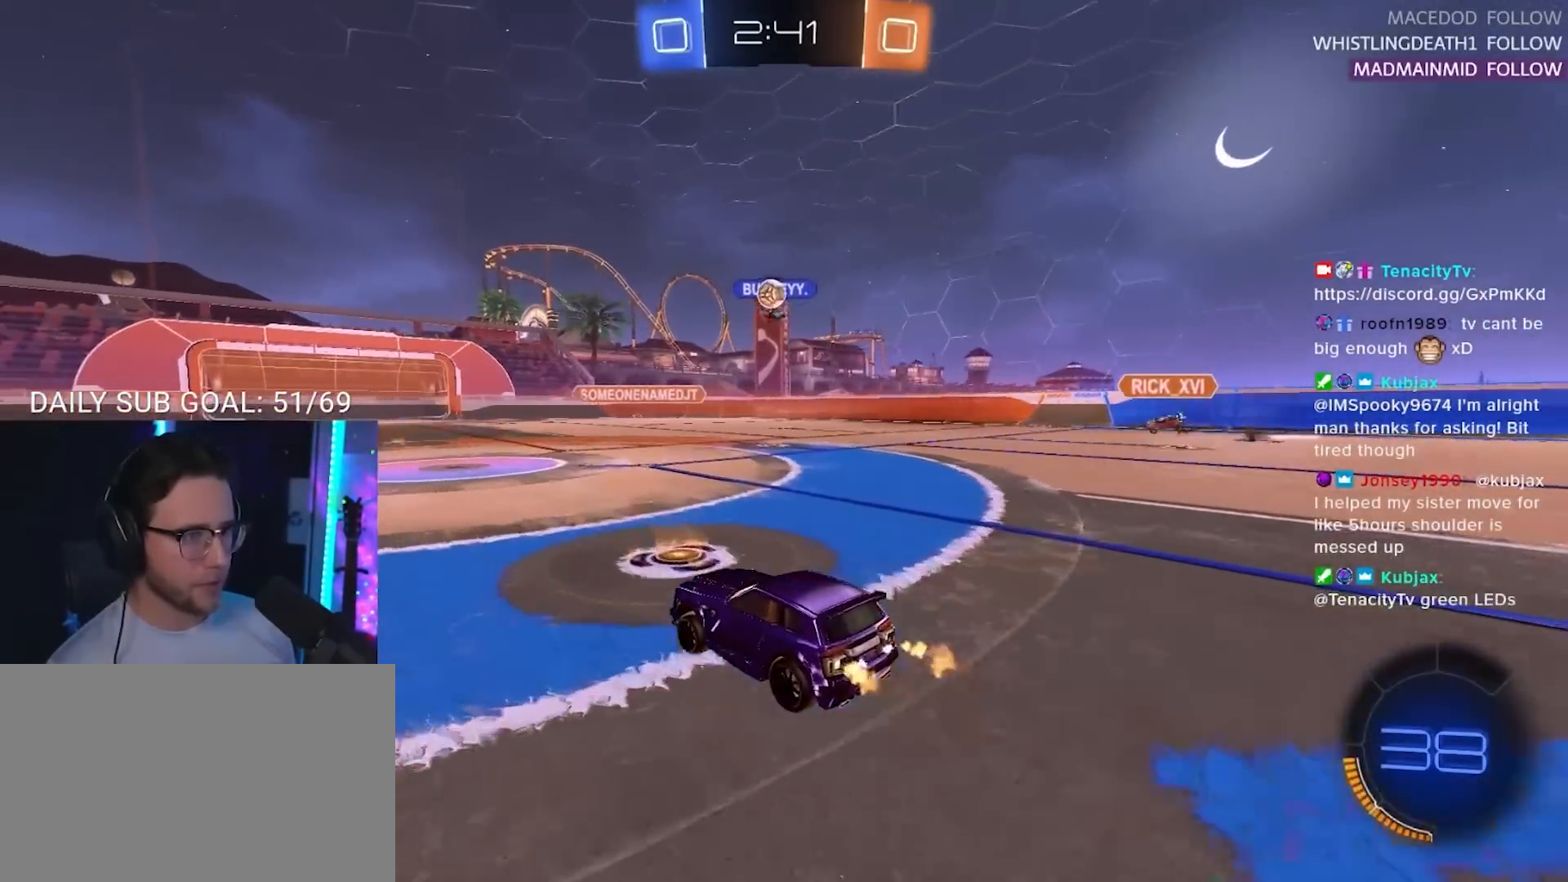
{"buttons": ["R2"], "left_stick": "center", "right_stick": "center", "events": []}
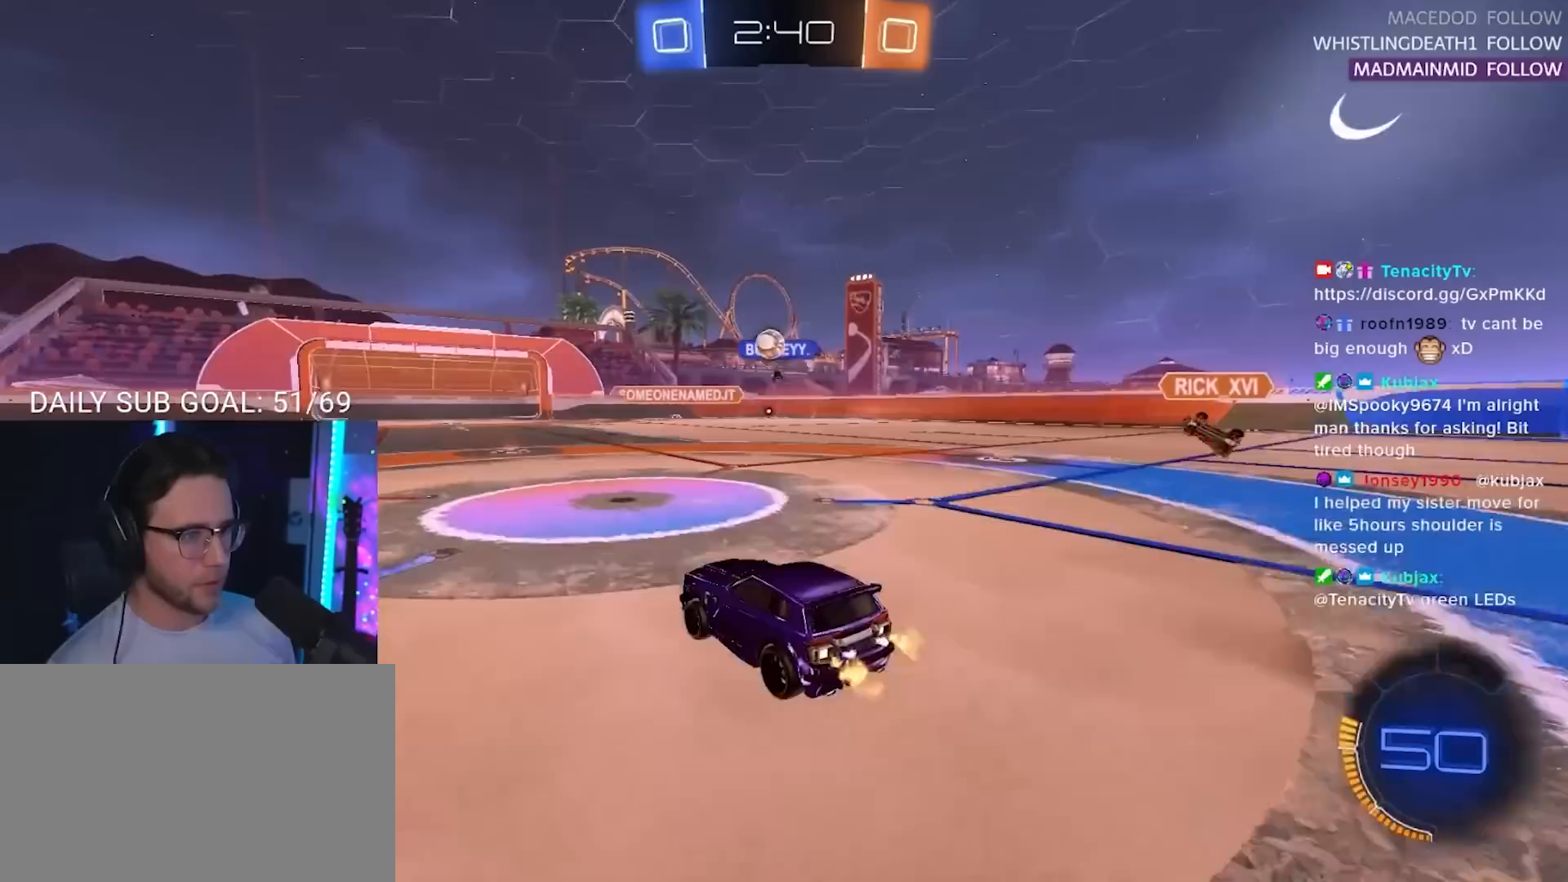
{"buttons": ["R2"], "left_stick": "center", "right_stick": "center", "events": []}
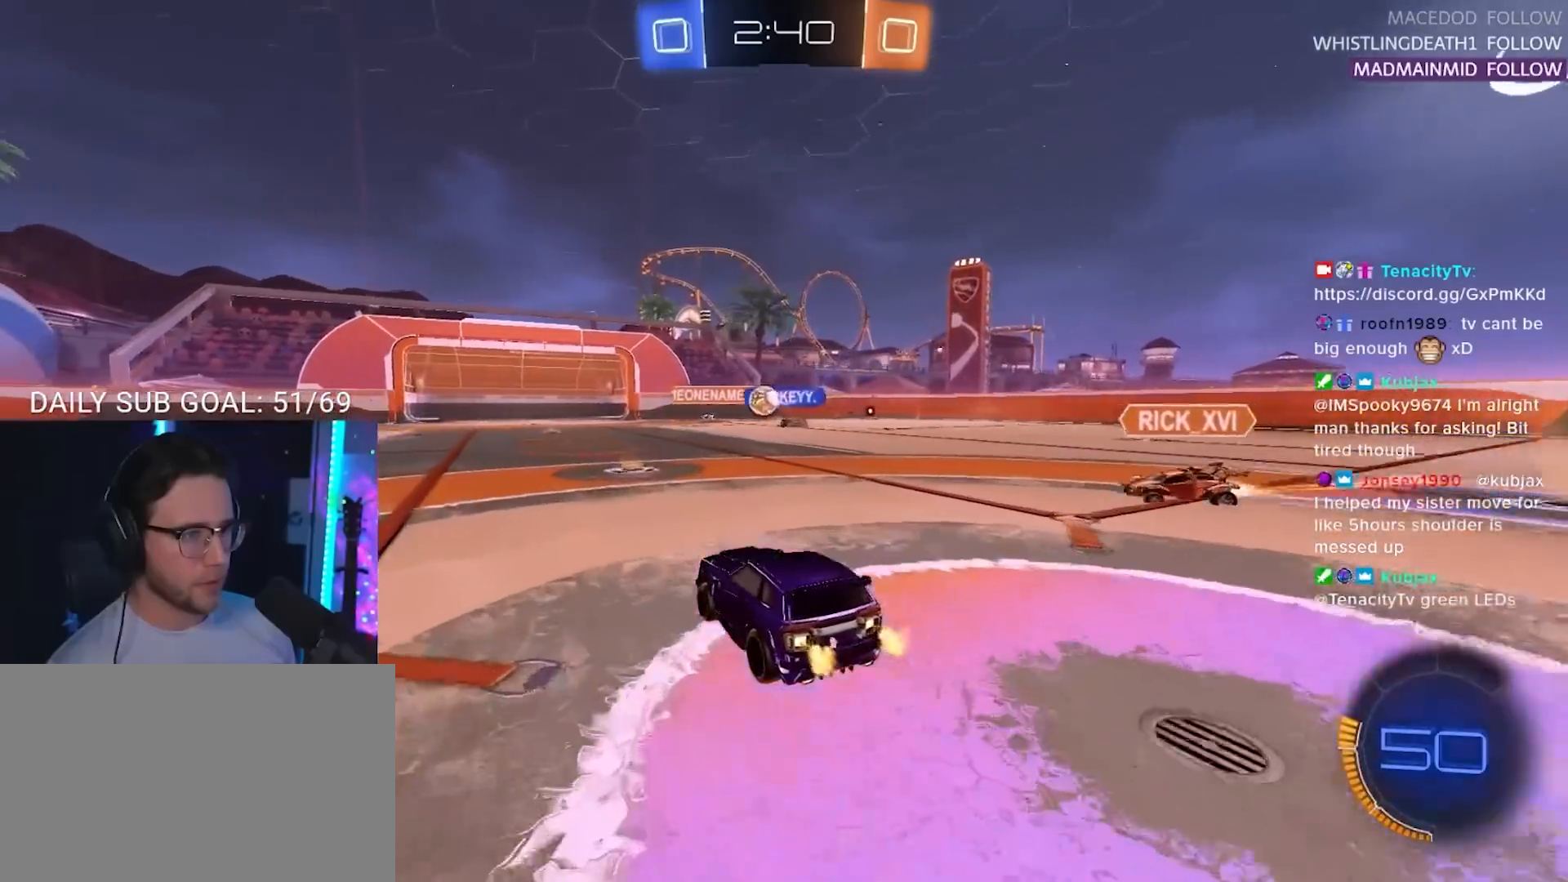
{"buttons": ["L2", "R2"], "left_stick": "left", "right_stick": "center", "events": [[250, "left_stick", "left"], [267, "L2", "down"], [300, "R2", "up"], [500, "R2", "down"]]}
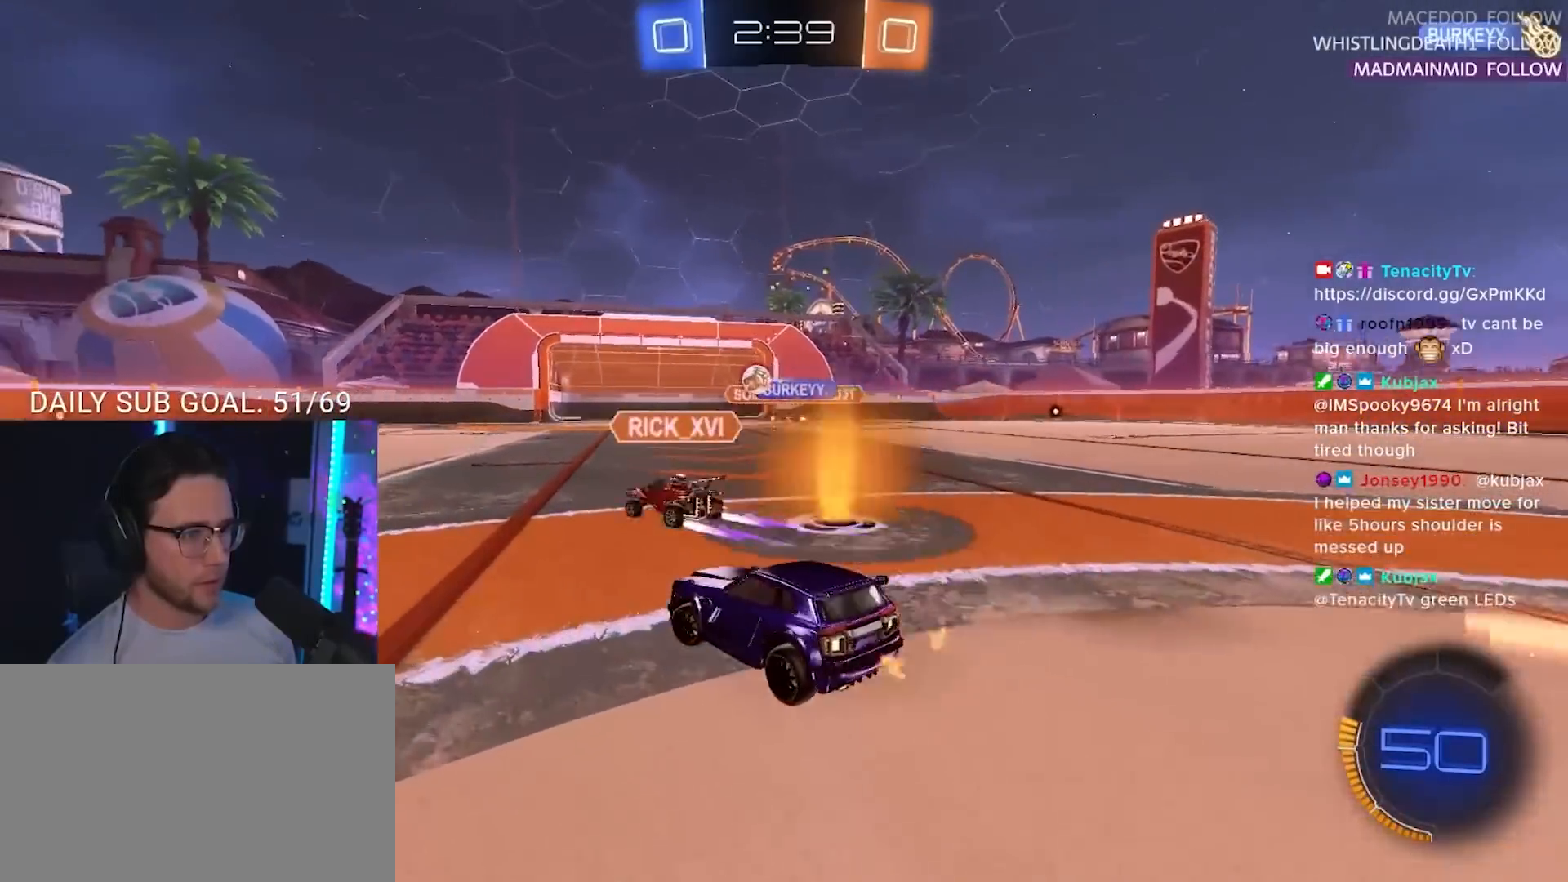
{"buttons": ["R2"], "left_stick": "center", "right_stick": "center", "events": [[50, "L2", "up"], [383, "left_stick", "center"]]}
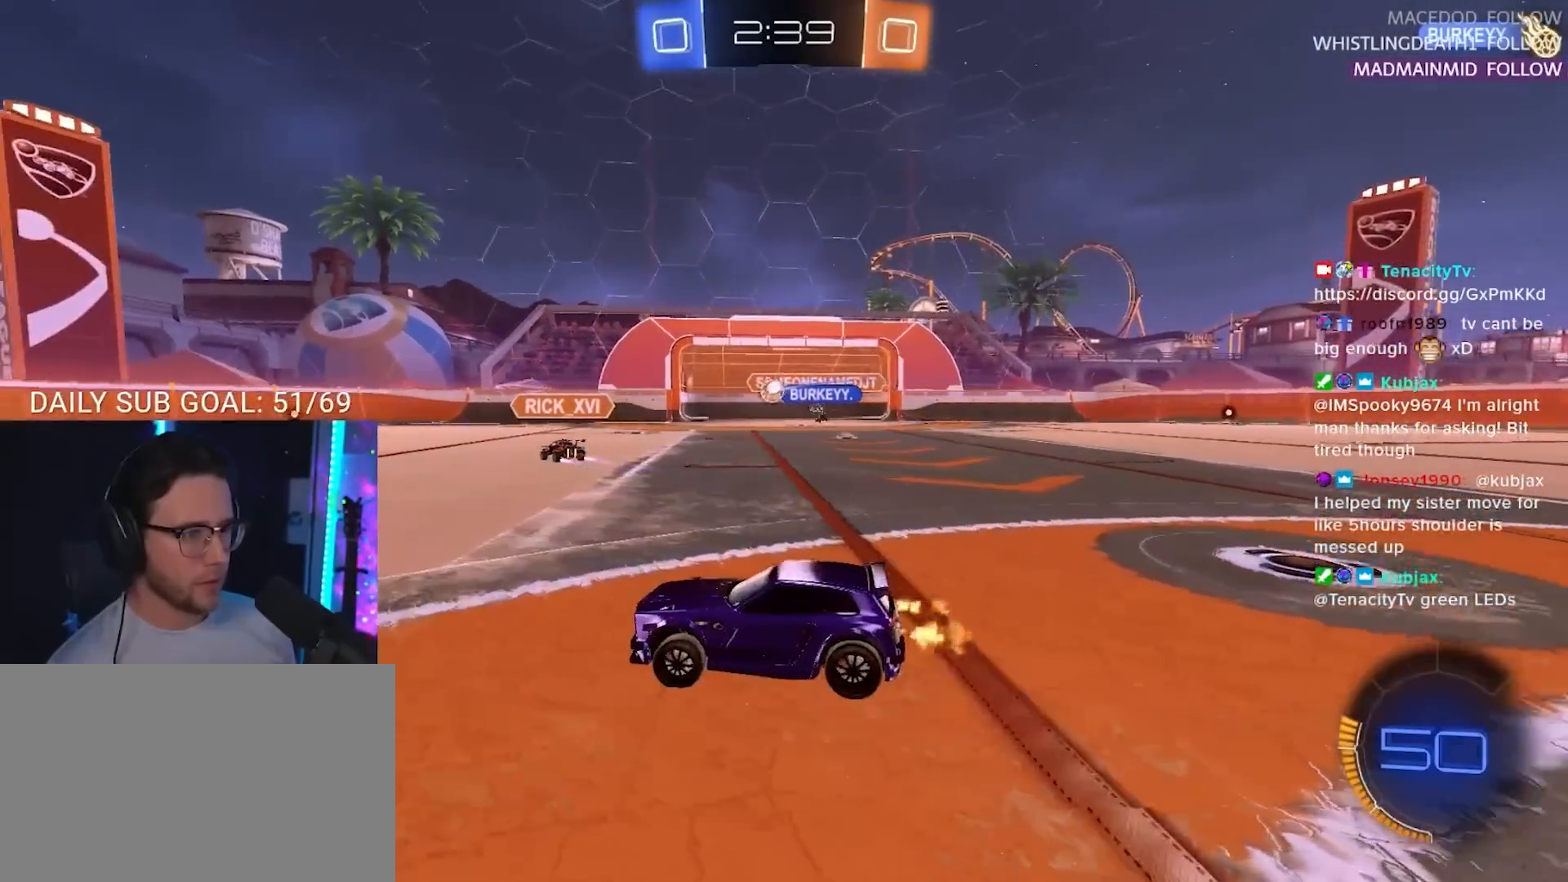
{"buttons": ["R2", "DPAD_LEFT"], "left_stick": "center", "right_stick": "center", "events": [[450, "DPAD_LEFT", "down"]]}